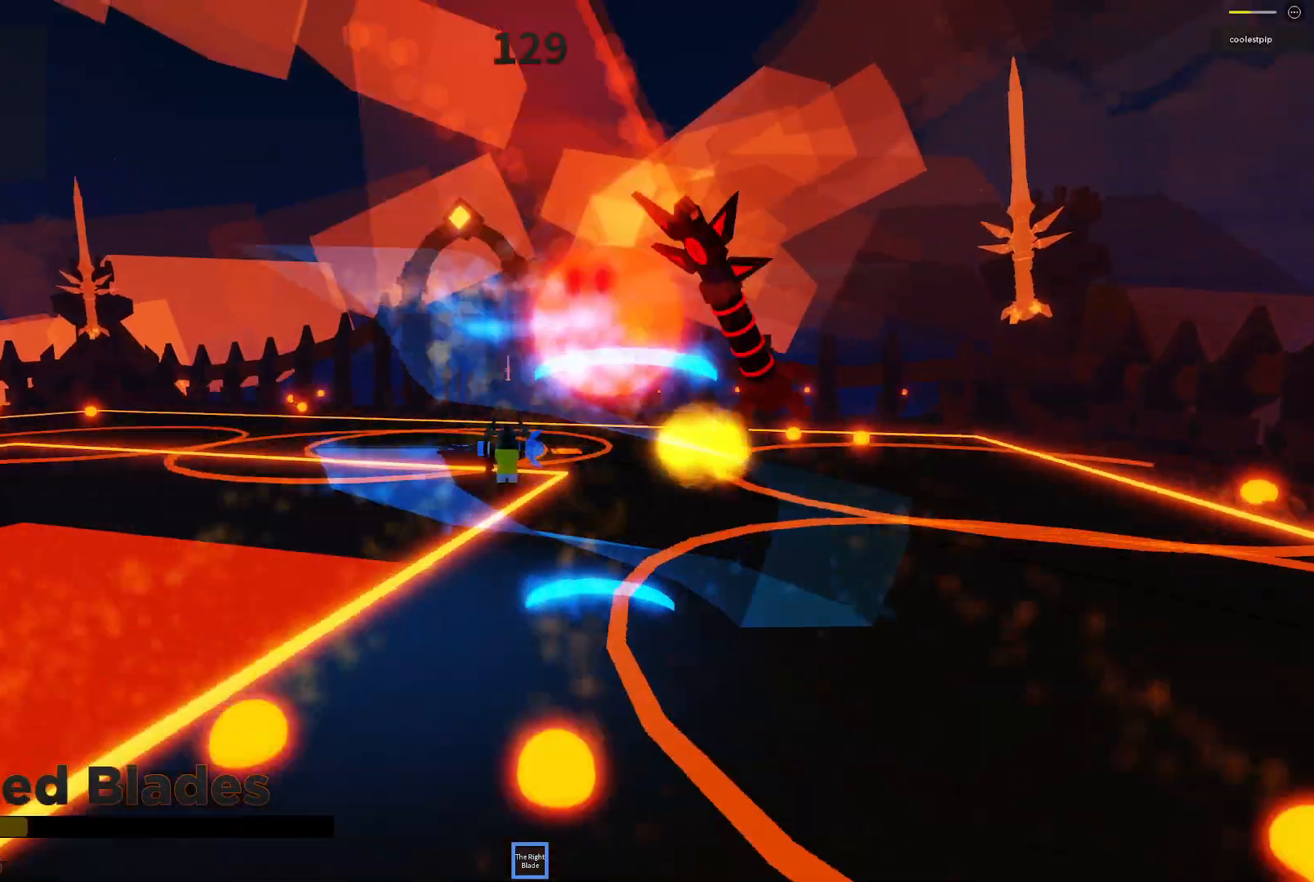
Gameplay with keyboard; each line is a JSON object with the keys held at the frame after it. "events" lists presses ("down") and releases ("up") of "a", "ctrl", "d", "e", "q", "s", "shift", "space" and "w" between this image and that frame as [ms after this image, input, new state], when the widget could be followed in between. No other keys are recorded. Mouse input is not recorded.
{"keys": ["d", "space"], "events": [[234, "w", "up"]]}
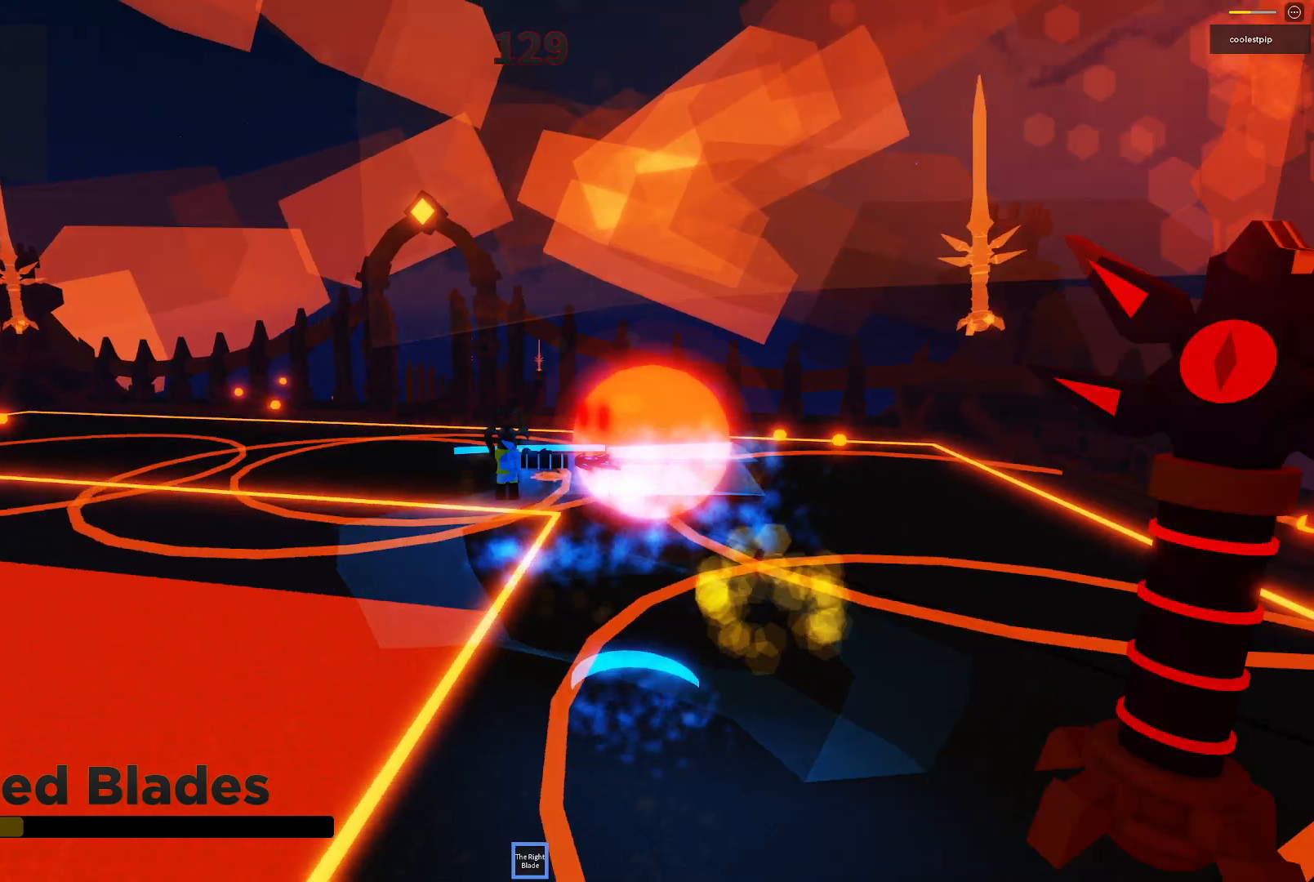
{"keys": ["space"]}
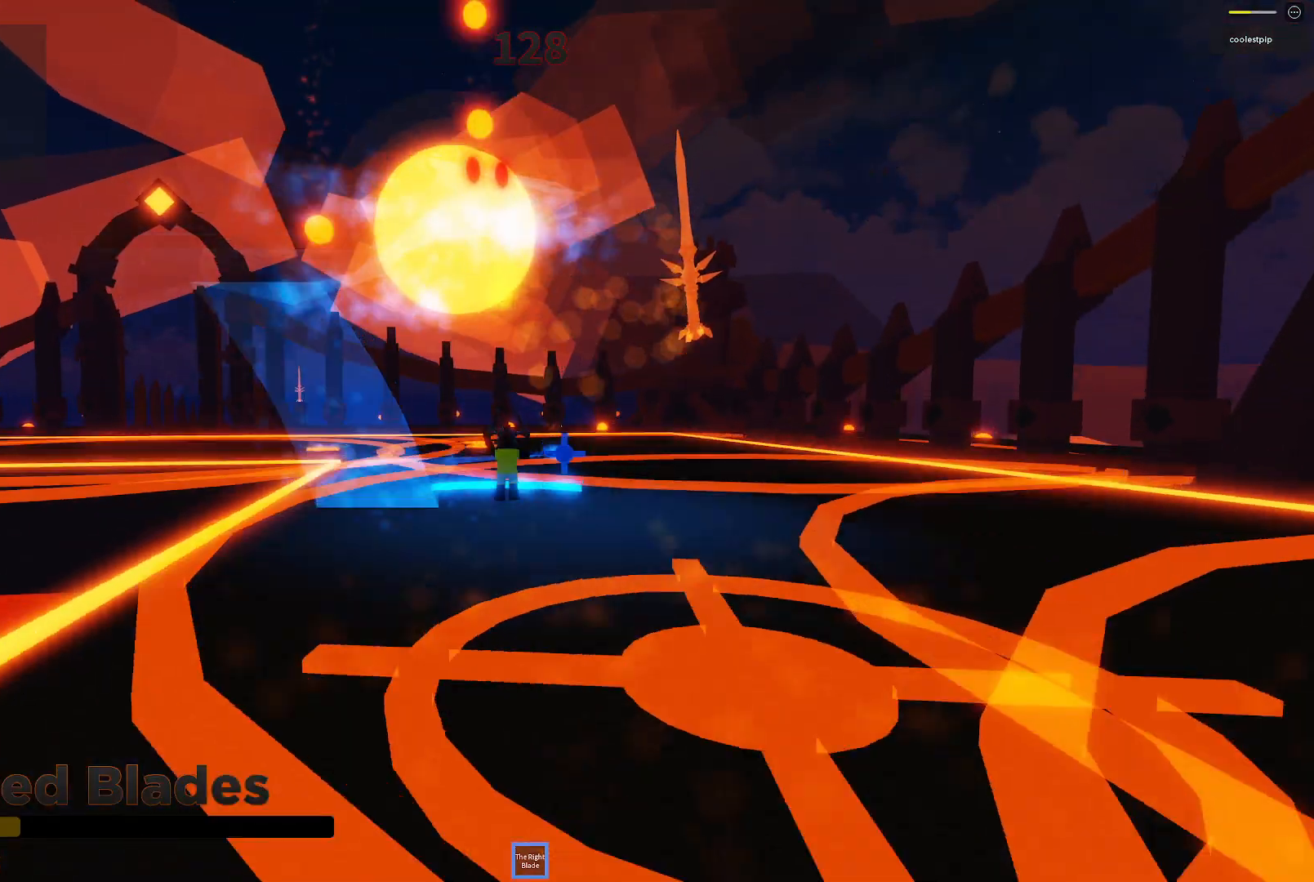
{"keys": ["space"], "events": [[17, "a", "down"], [50, "w", "down"], [200, "w", "up"], [467, "a", "up"]]}
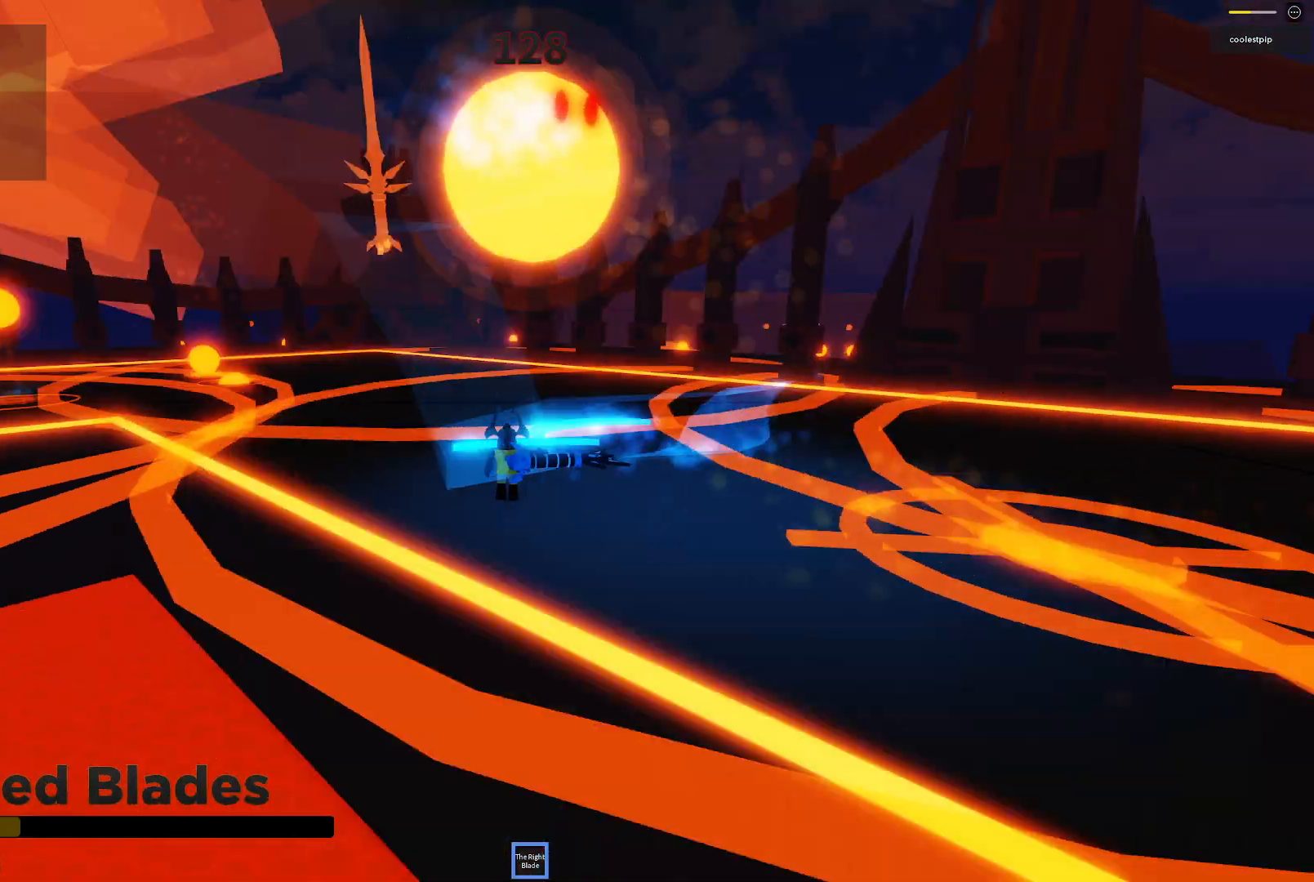
{"keys": ["a", "space", "w"], "events": [[134, "w", "down"], [150, "d", "down"], [267, "a", "down"], [300, "d", "up"]]}
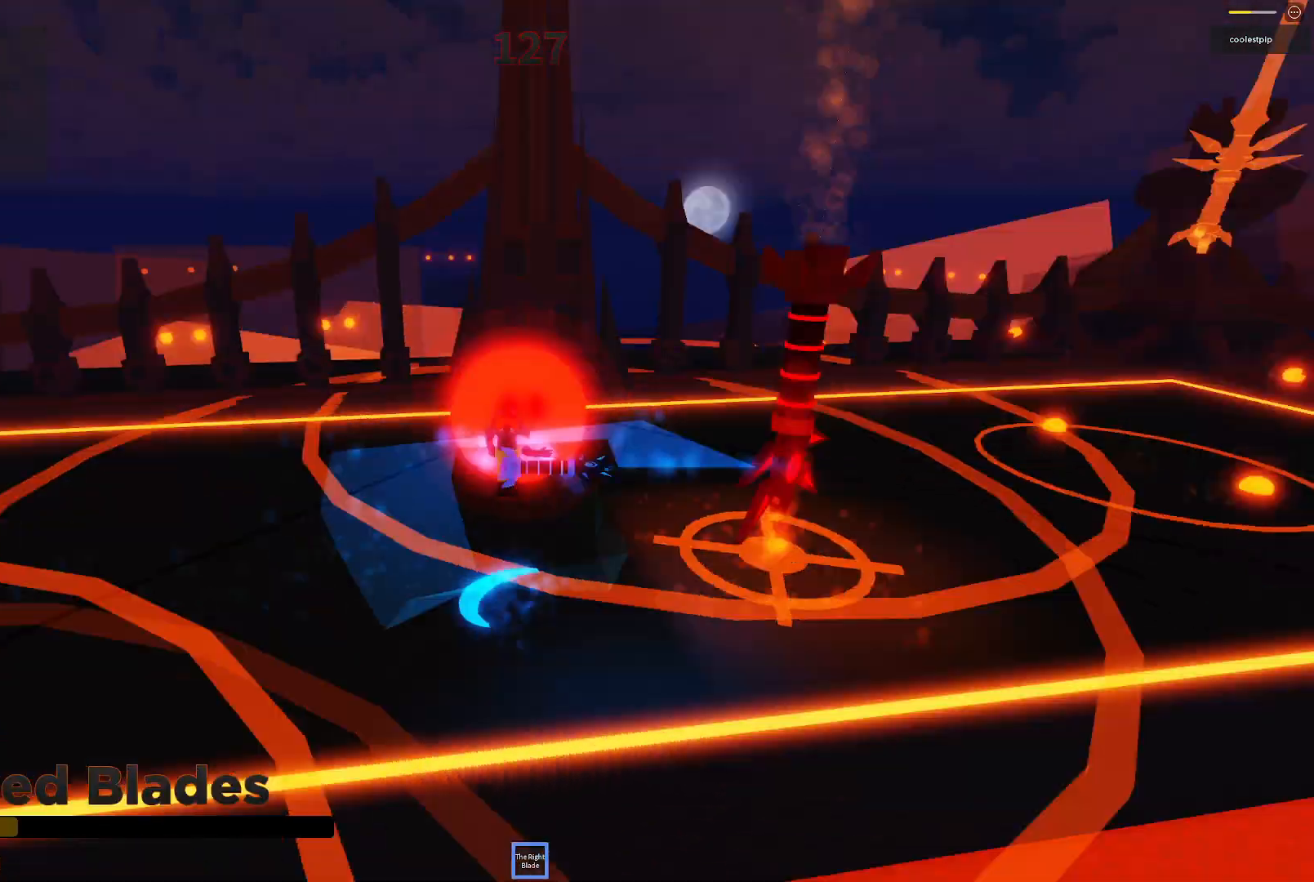
{"keys": ["d", "space"], "events": [[334, "w", "up"], [434, "a", "up"], [450, "d", "down"]]}
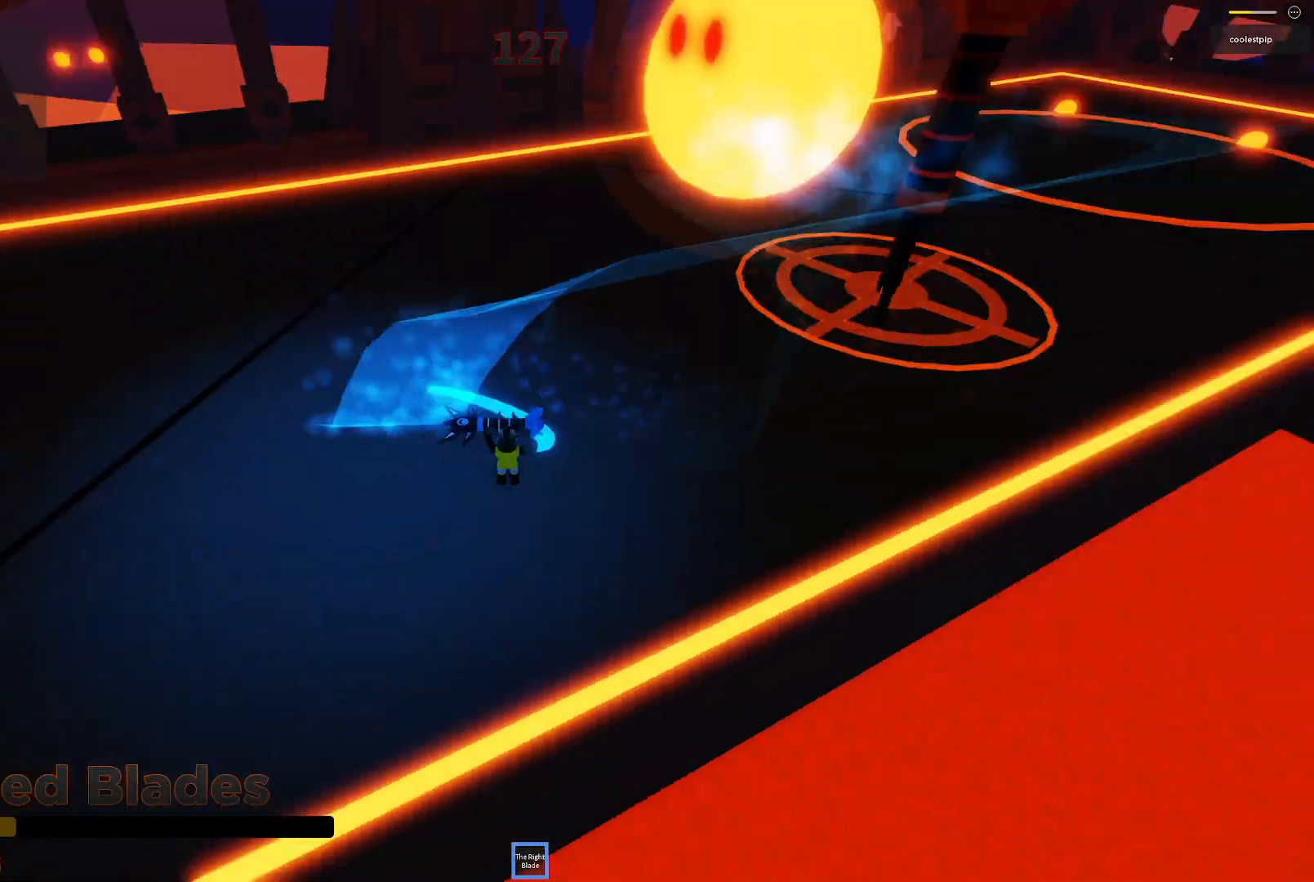
{"keys": ["d", "space", "w"], "events": [[300, "w", "down"]]}
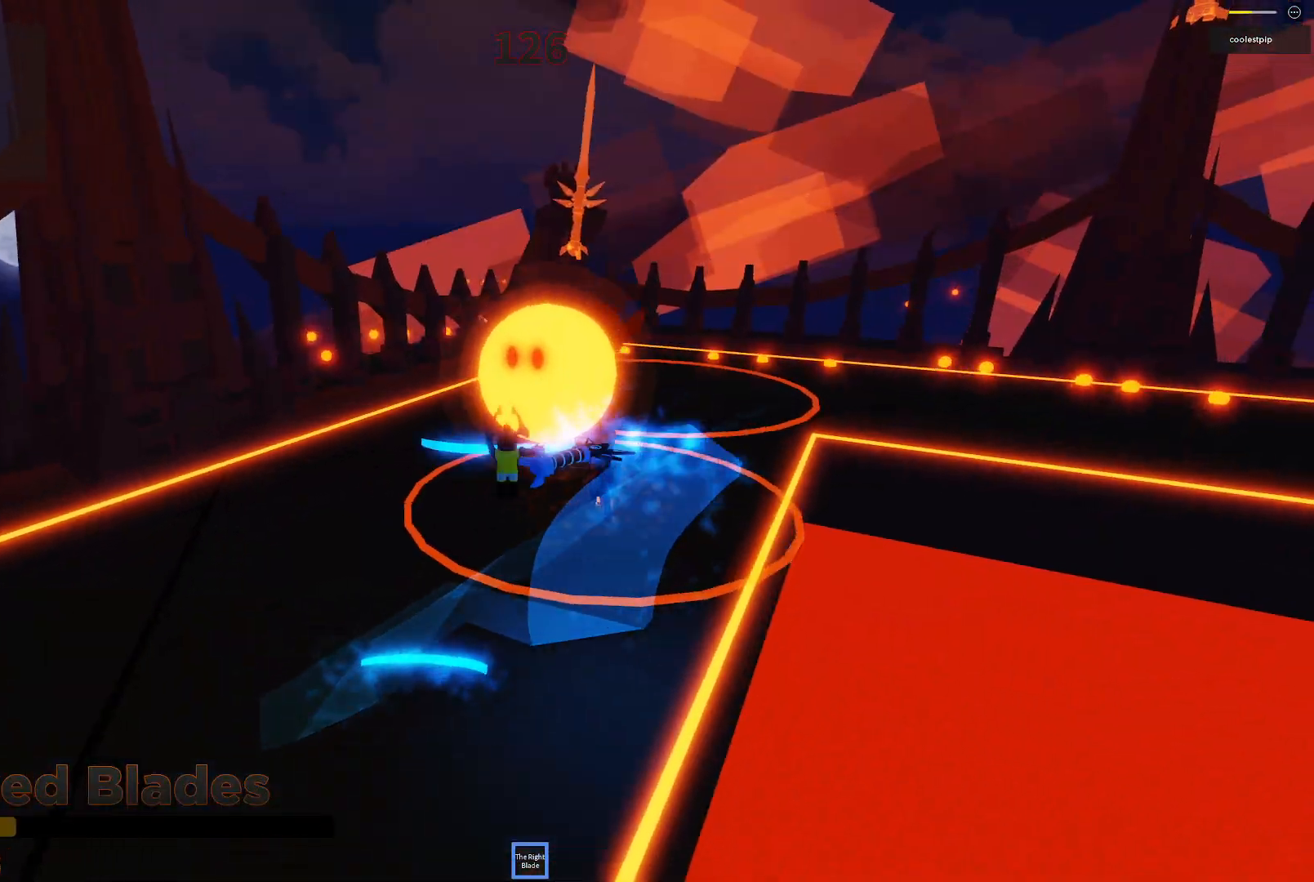
{"keys": ["d", "space", "w"], "events": [[84, "w", "up"], [117, "d", "up"], [250, "a", "down"], [317, "d", "down"], [317, "w", "down"], [384, "a", "up"]]}
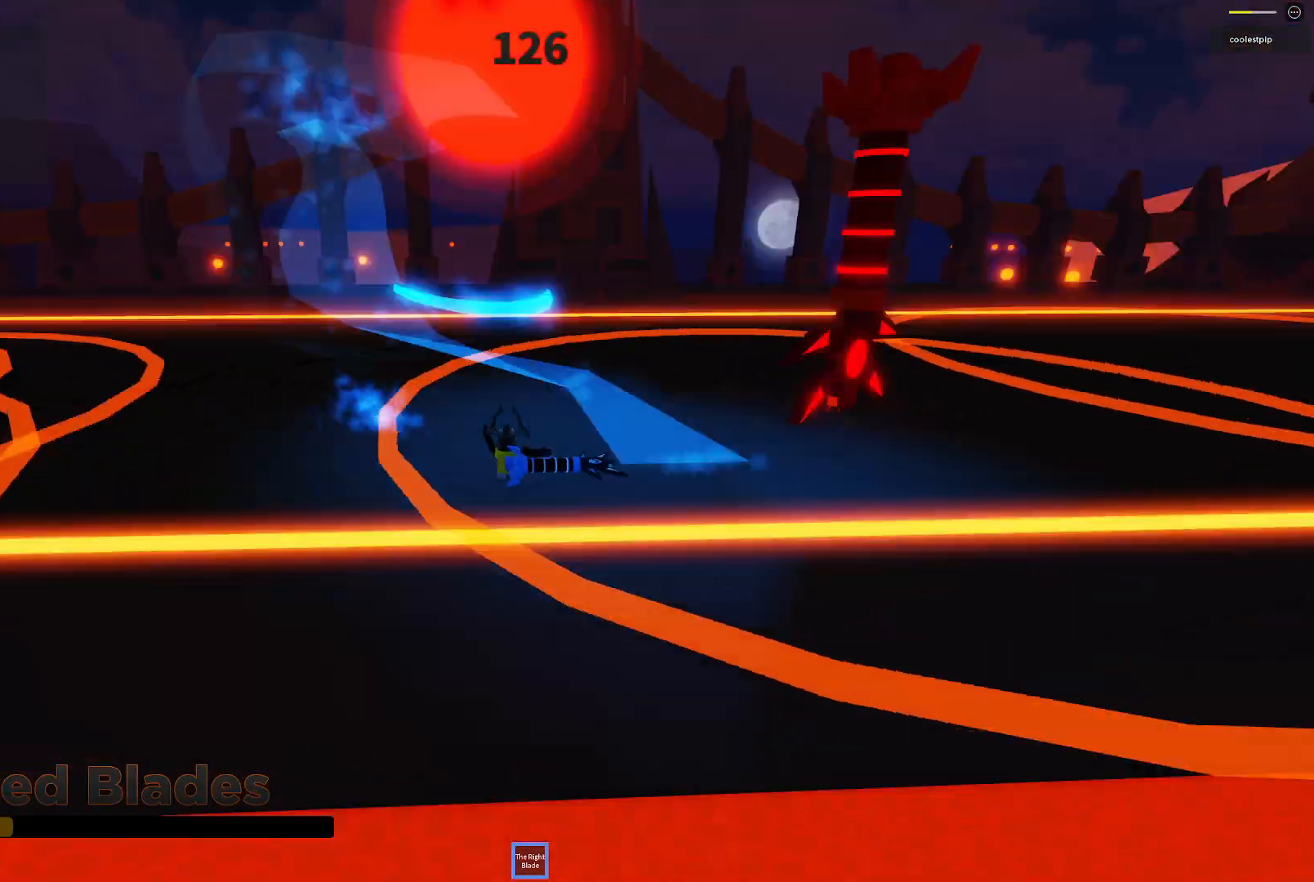
{"keys": ["space", "w"], "events": [[17, "d", "up"], [34, "w", "up"], [84, "a", "down"], [284, "a", "up"], [484, "w", "down"]]}
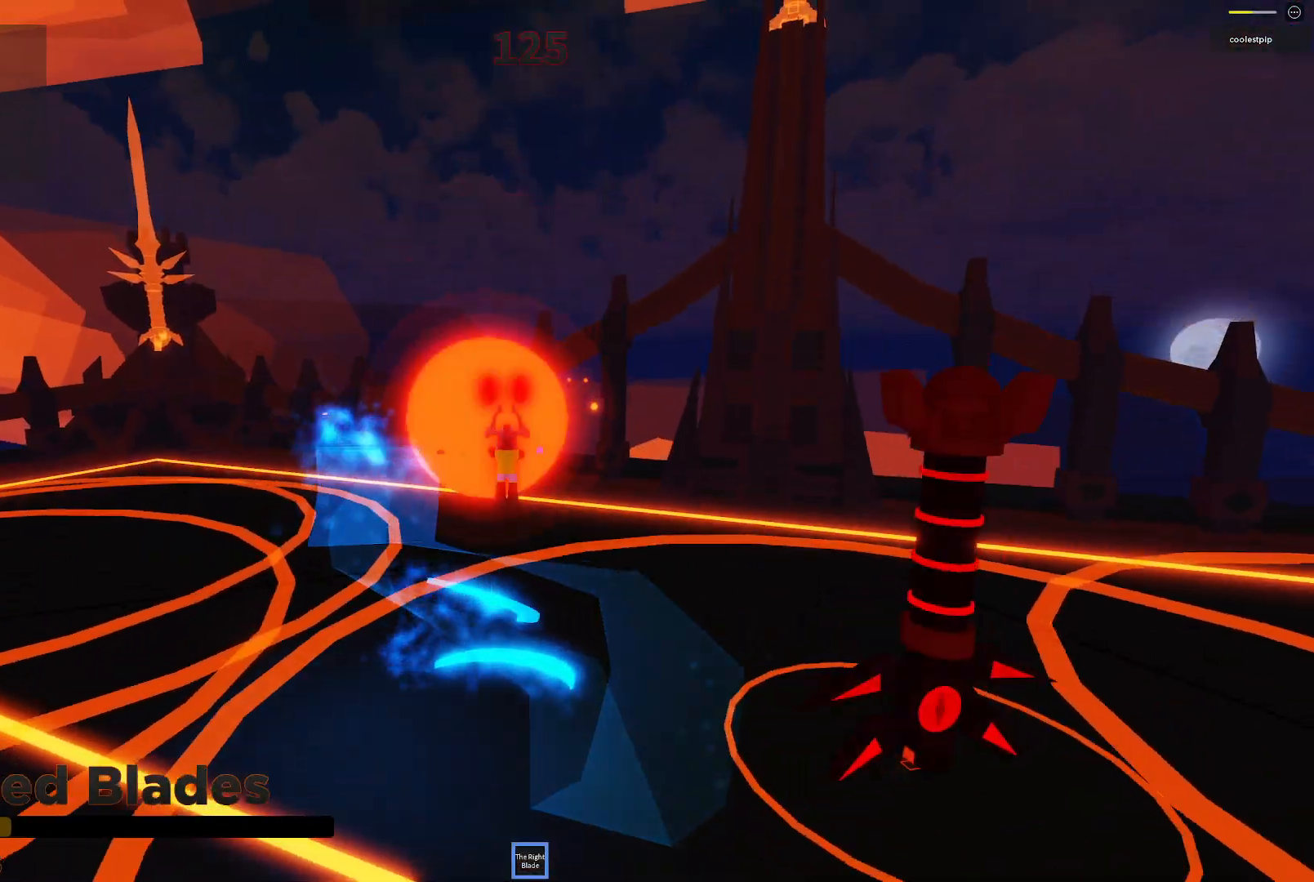
{"keys": ["s", "space"], "events": [[150, "a", "down"], [317, "w", "up"], [334, "a", "up"], [467, "s", "down"]]}
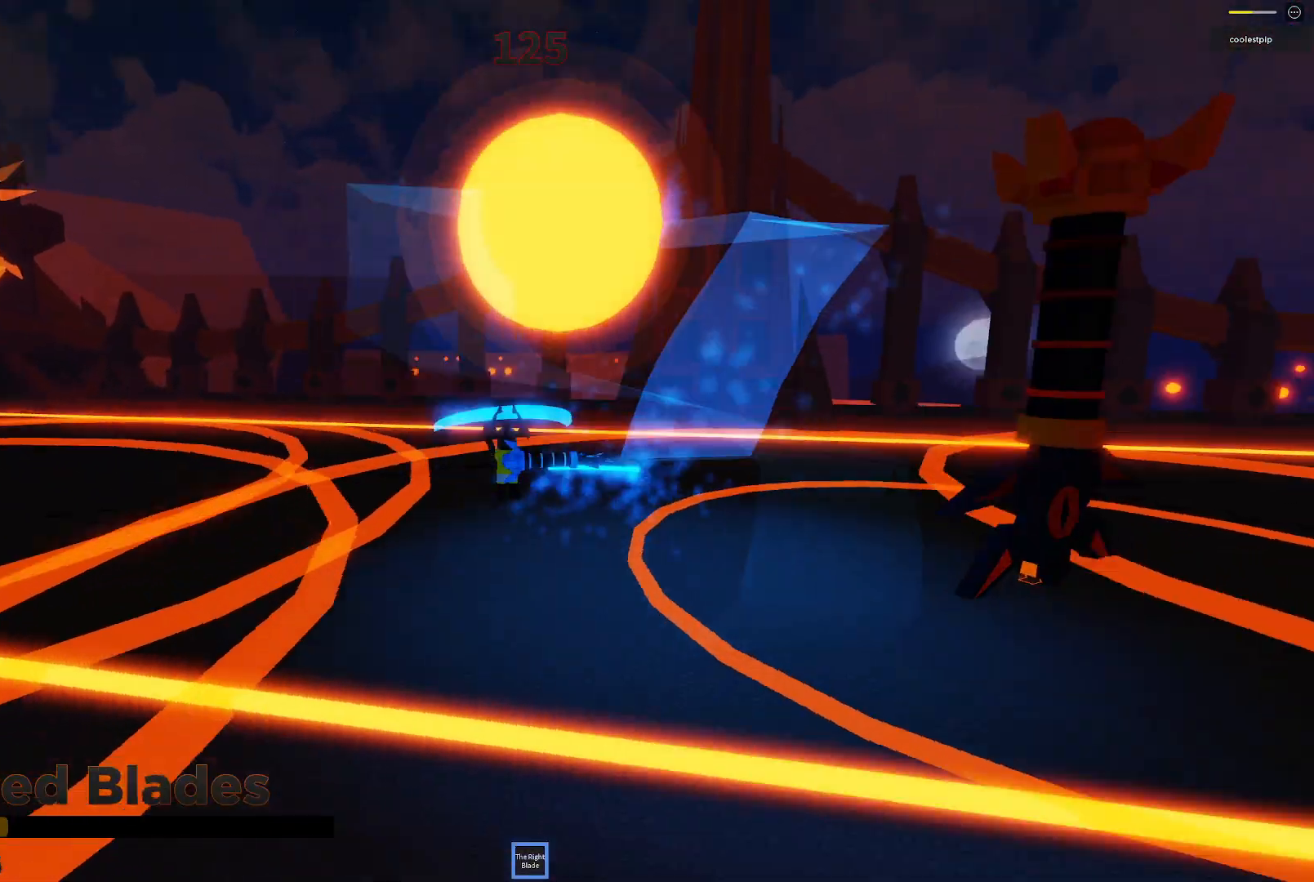
{"keys": ["space", "w"]}
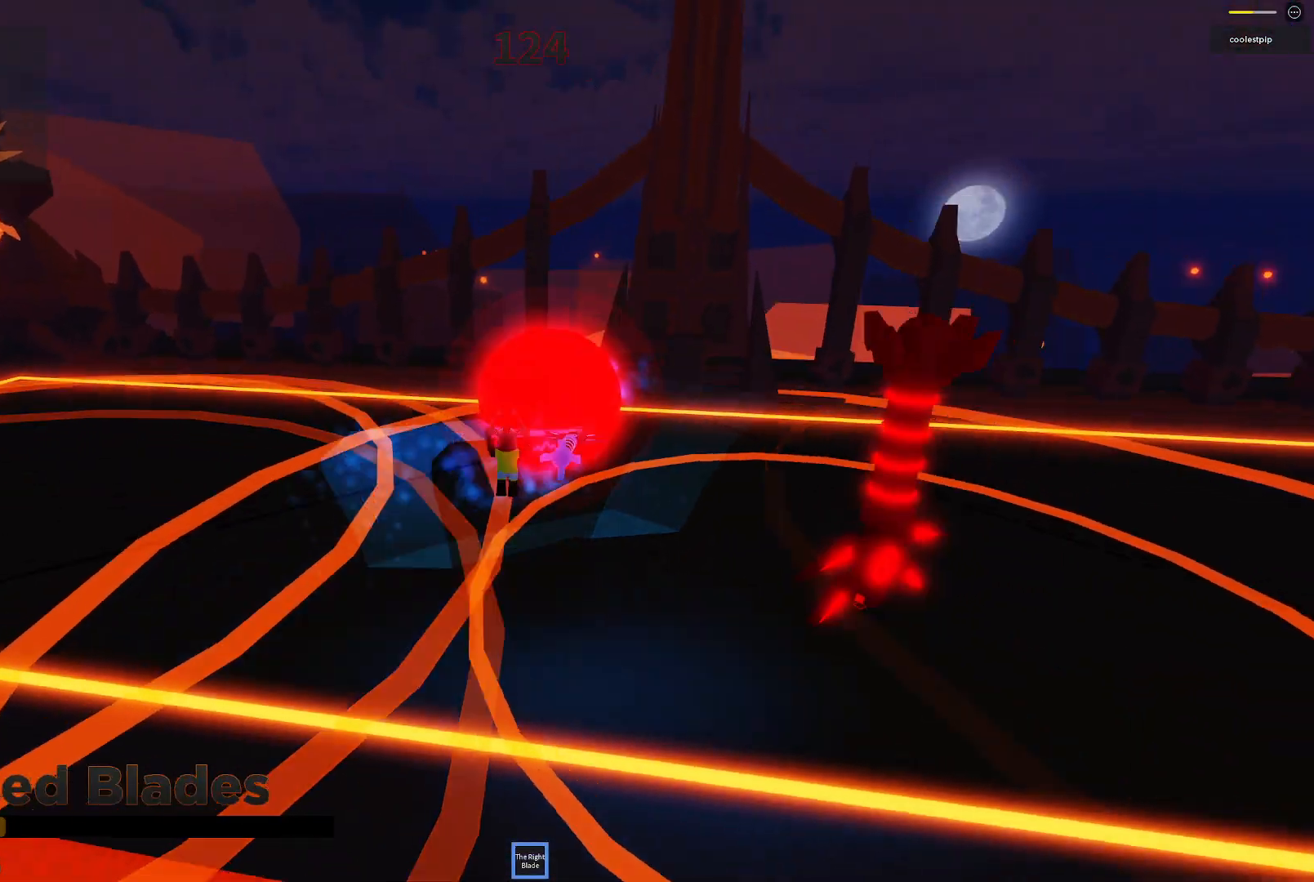
{"keys": ["d", "space", "w"]}
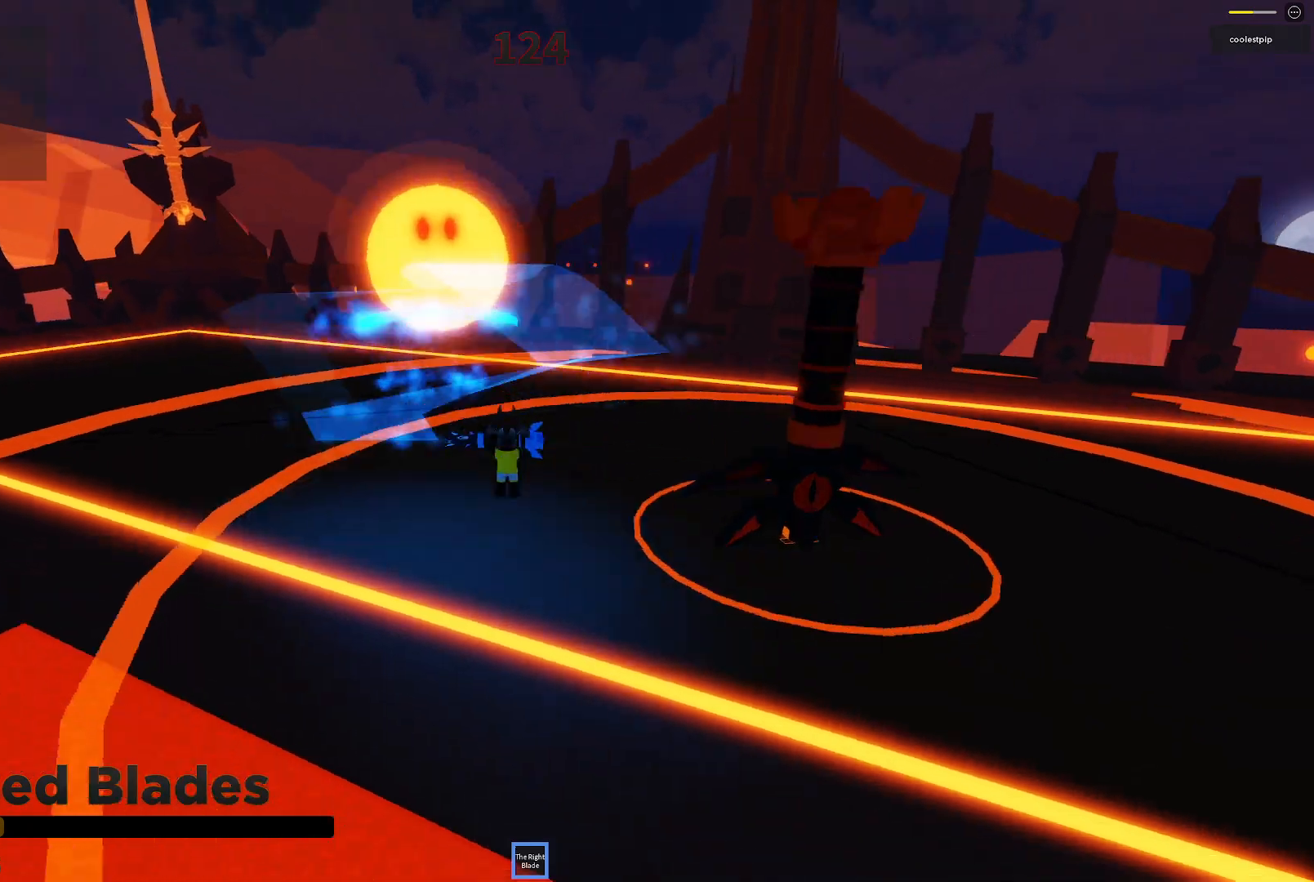
{"keys": ["space"], "events": [[34, "a", "down"], [50, "d", "up"], [450, "w", "up"], [467, "a", "up"]]}
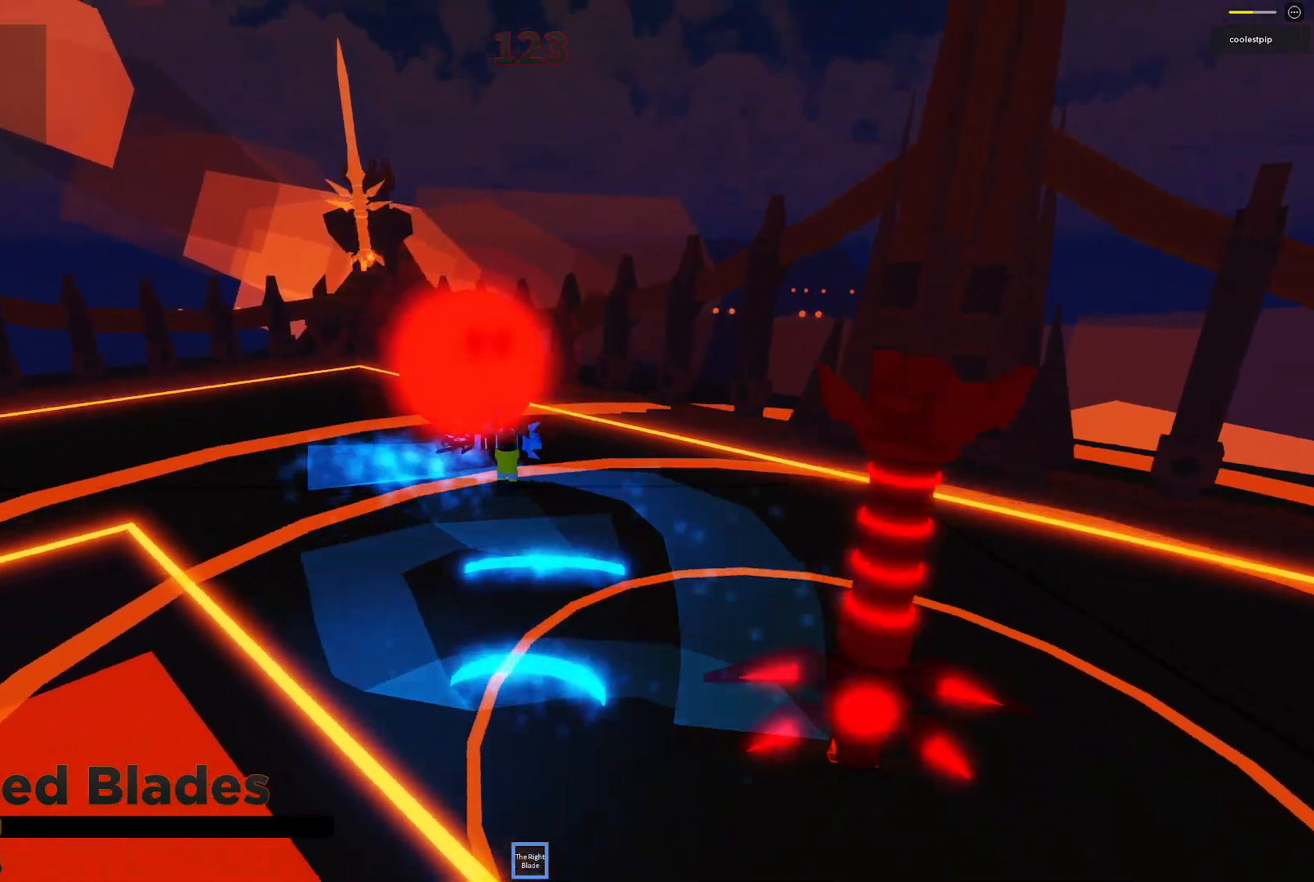
{"keys": ["space"], "events": [[134, "w", "down"], [200, "a", "down"], [284, "a", "up"], [317, "w", "up"]]}
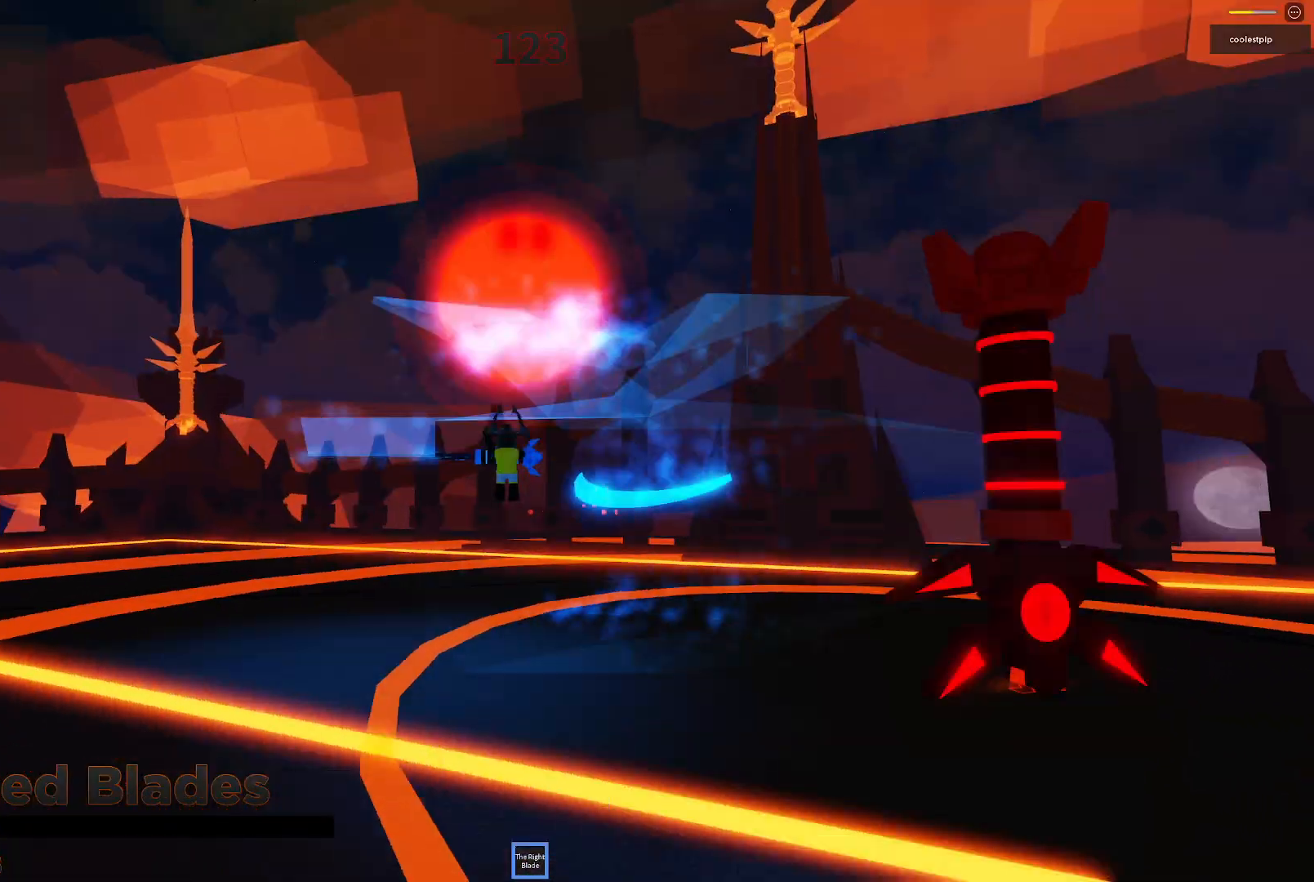
{"keys": ["a", "space"], "events": [[467, "a", "down"]]}
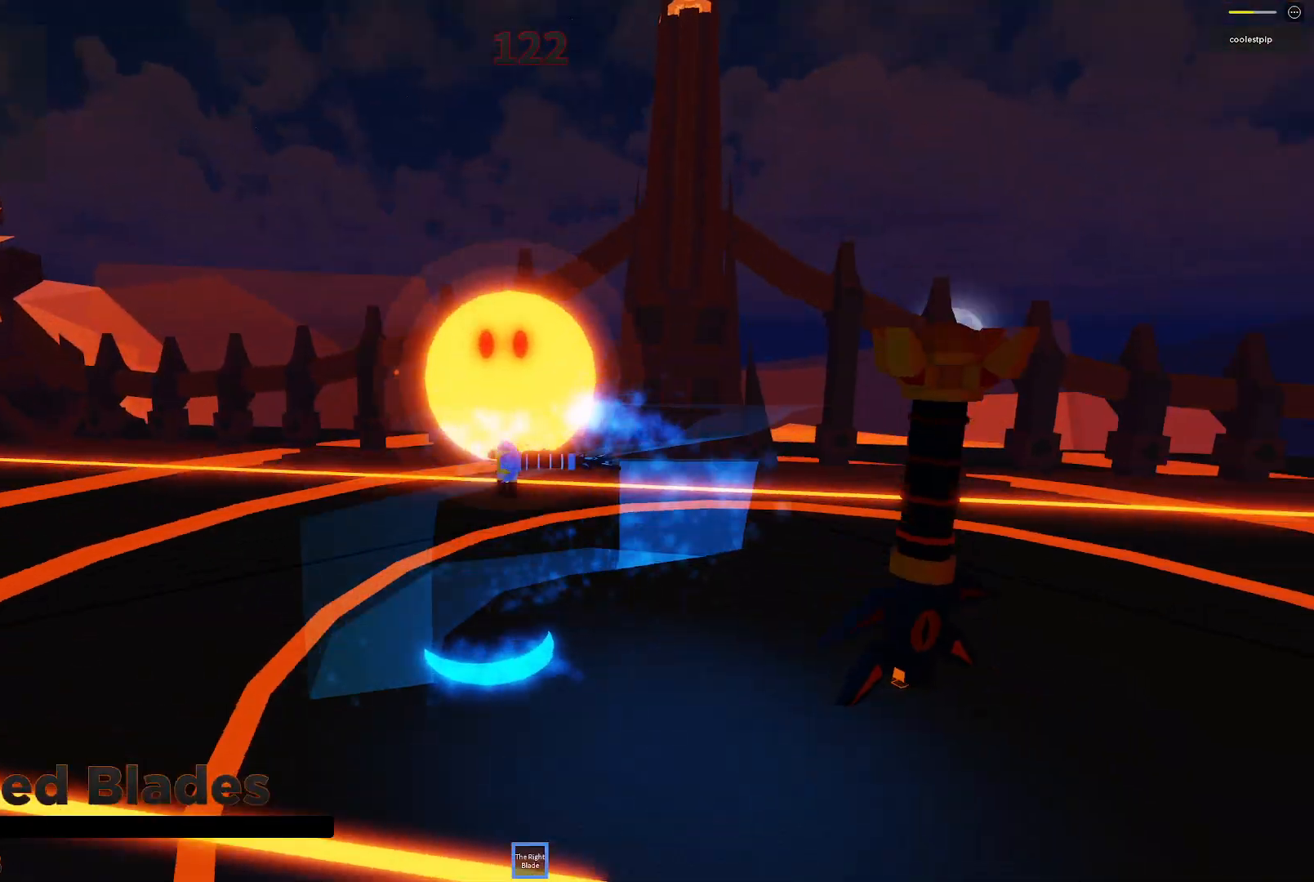
{"keys": ["space"], "events": [[17, "w", "down"], [167, "w", "up"], [200, "a", "up"]]}
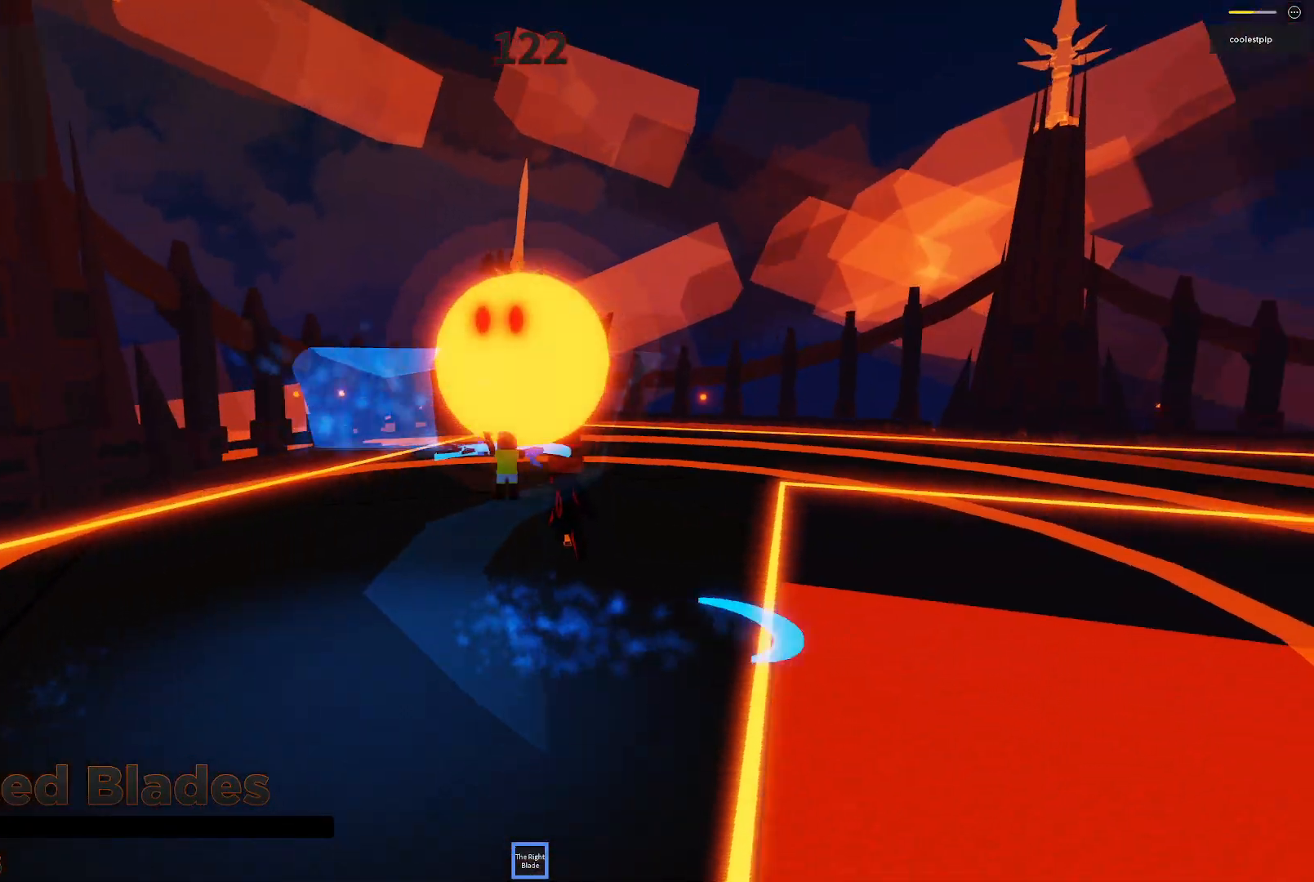
{"keys": ["space"], "events": [[200, "s", "down"], [284, "s", "up"]]}
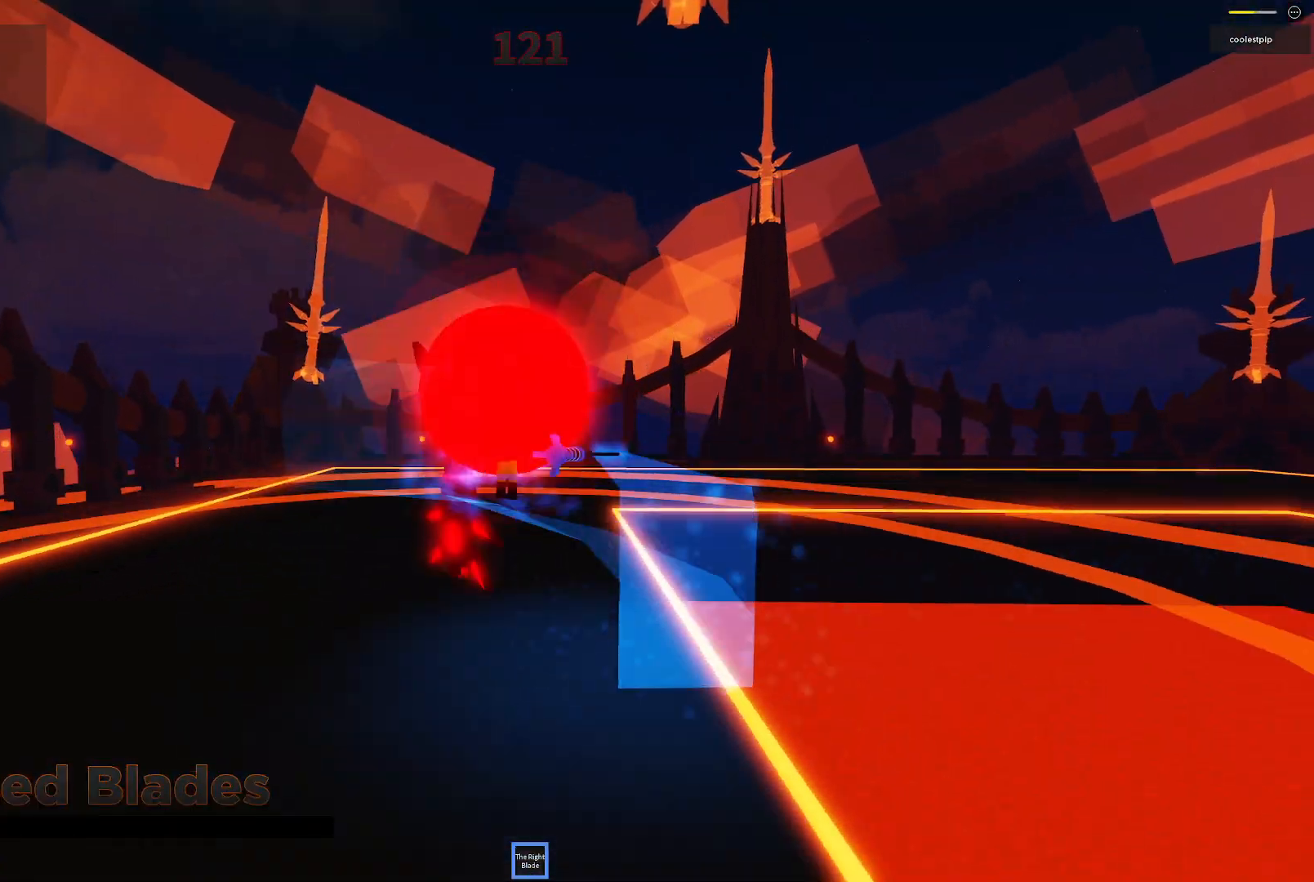
{"keys": ["space"], "events": [[17, "d", "down"], [217, "s", "down"], [300, "d", "up"], [317, "s", "up"]]}
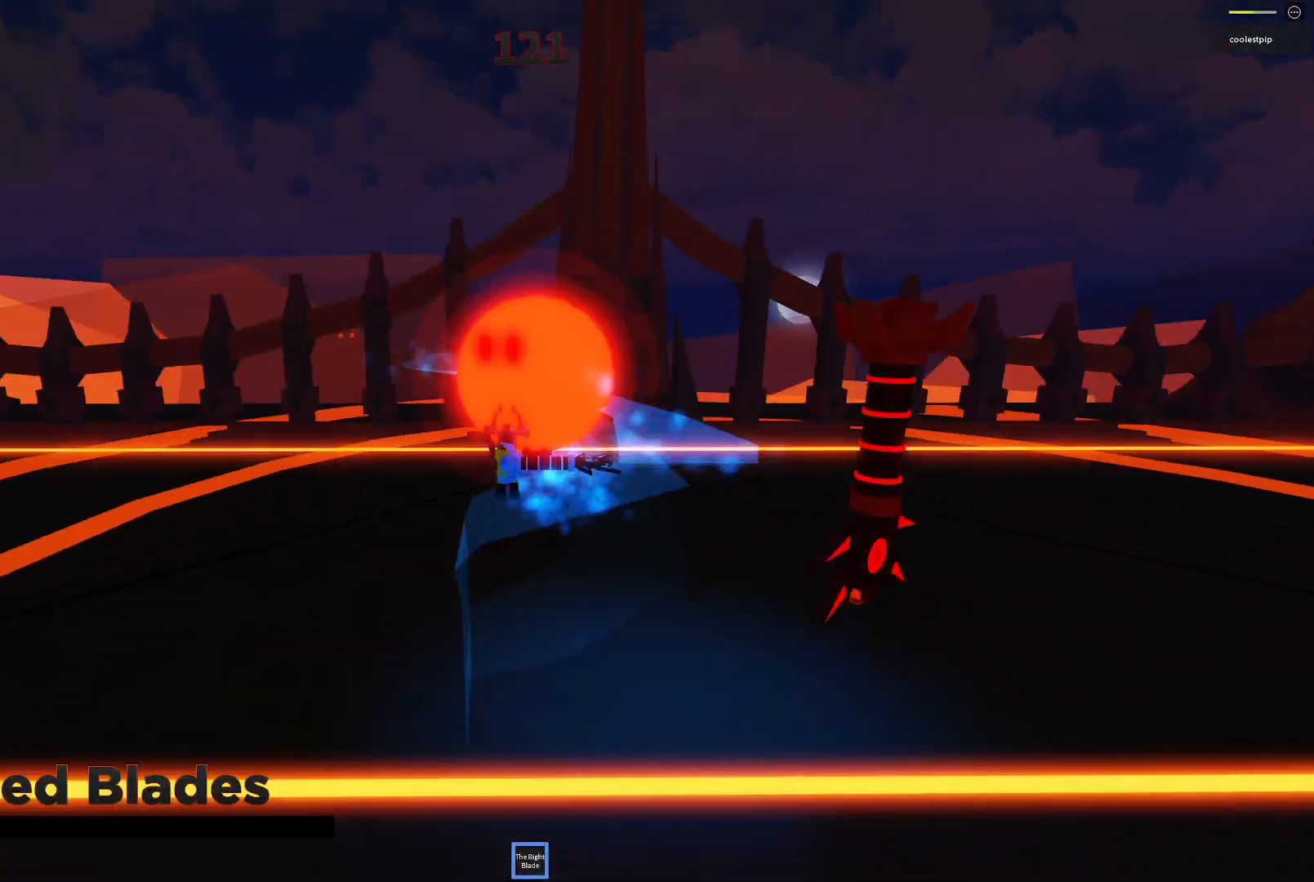
{"keys": ["a", "space", "w"], "events": [[284, "a", "down"], [350, "w", "down"]]}
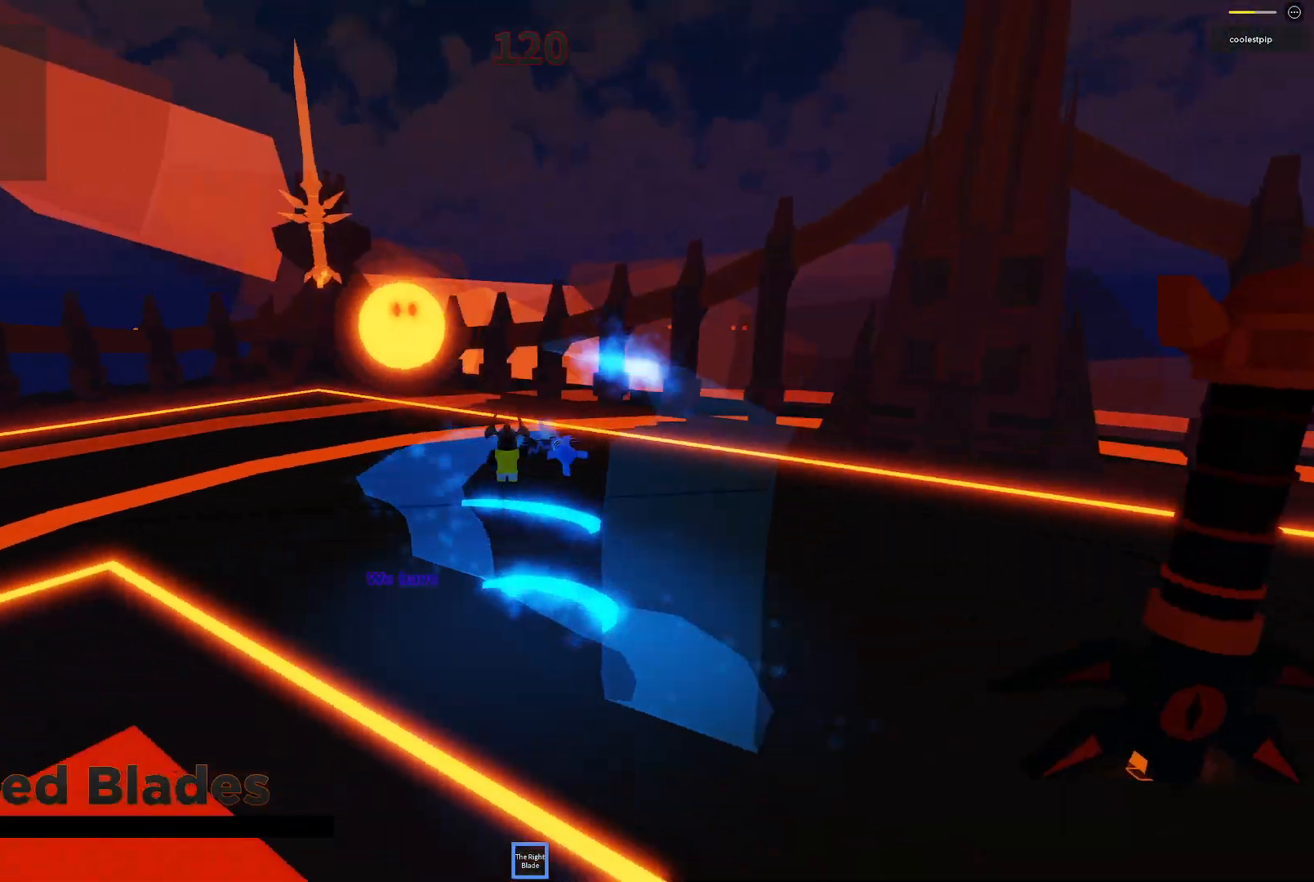
{"keys": ["space", "w"], "events": [[184, "a", "up"]]}
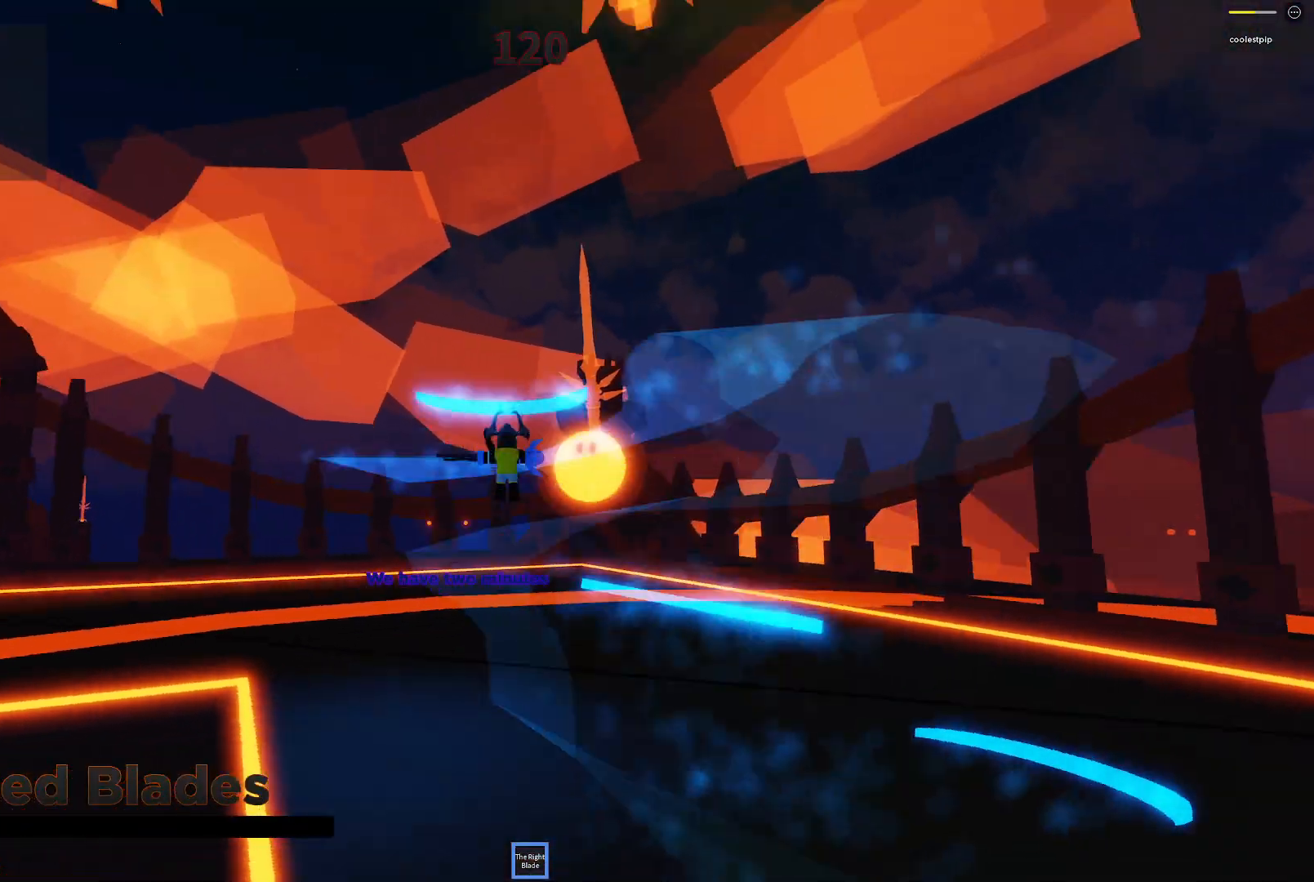
{"keys": ["space", "w"], "events": []}
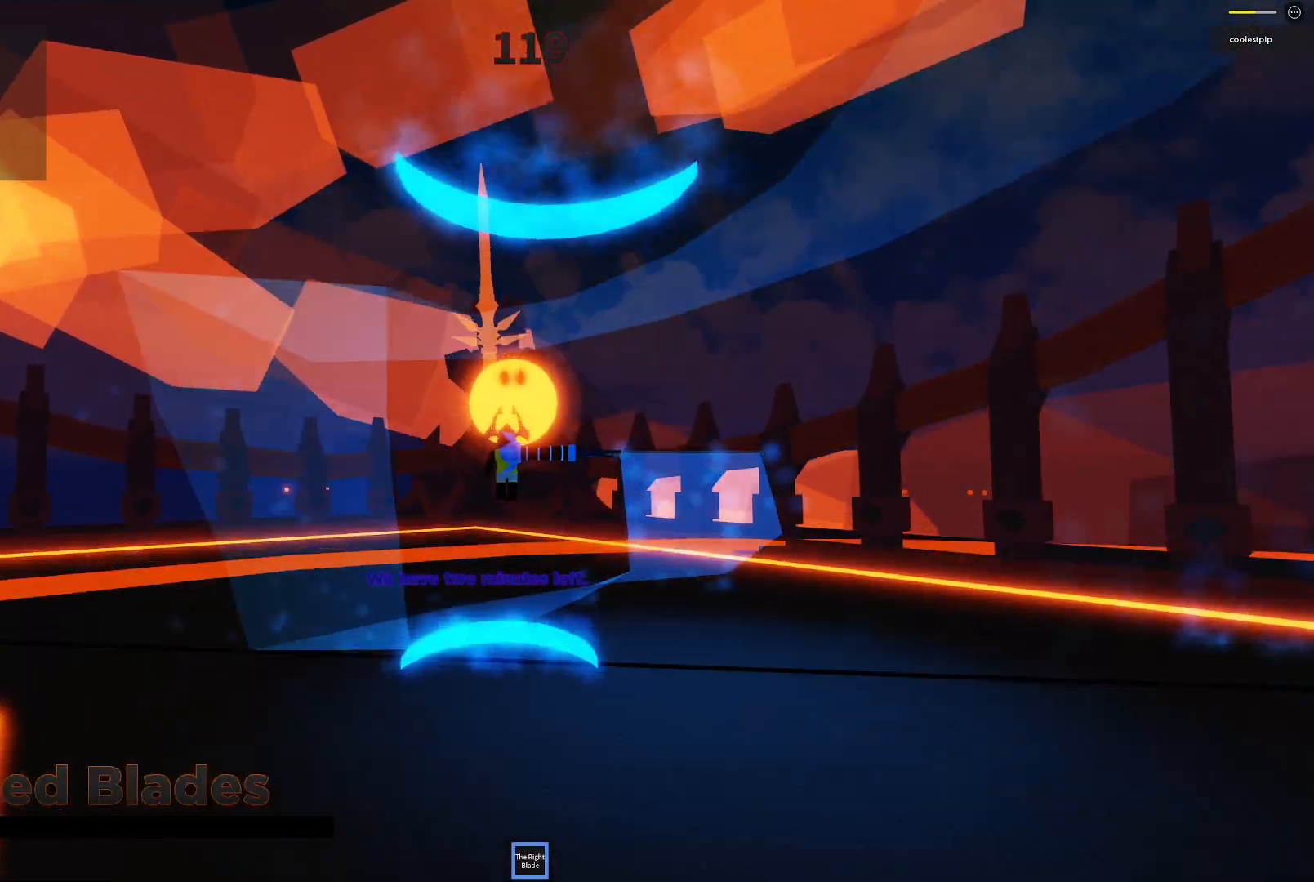
{"keys": ["space", "w"], "events": [[17, "a", "down"], [217, "a", "up"]]}
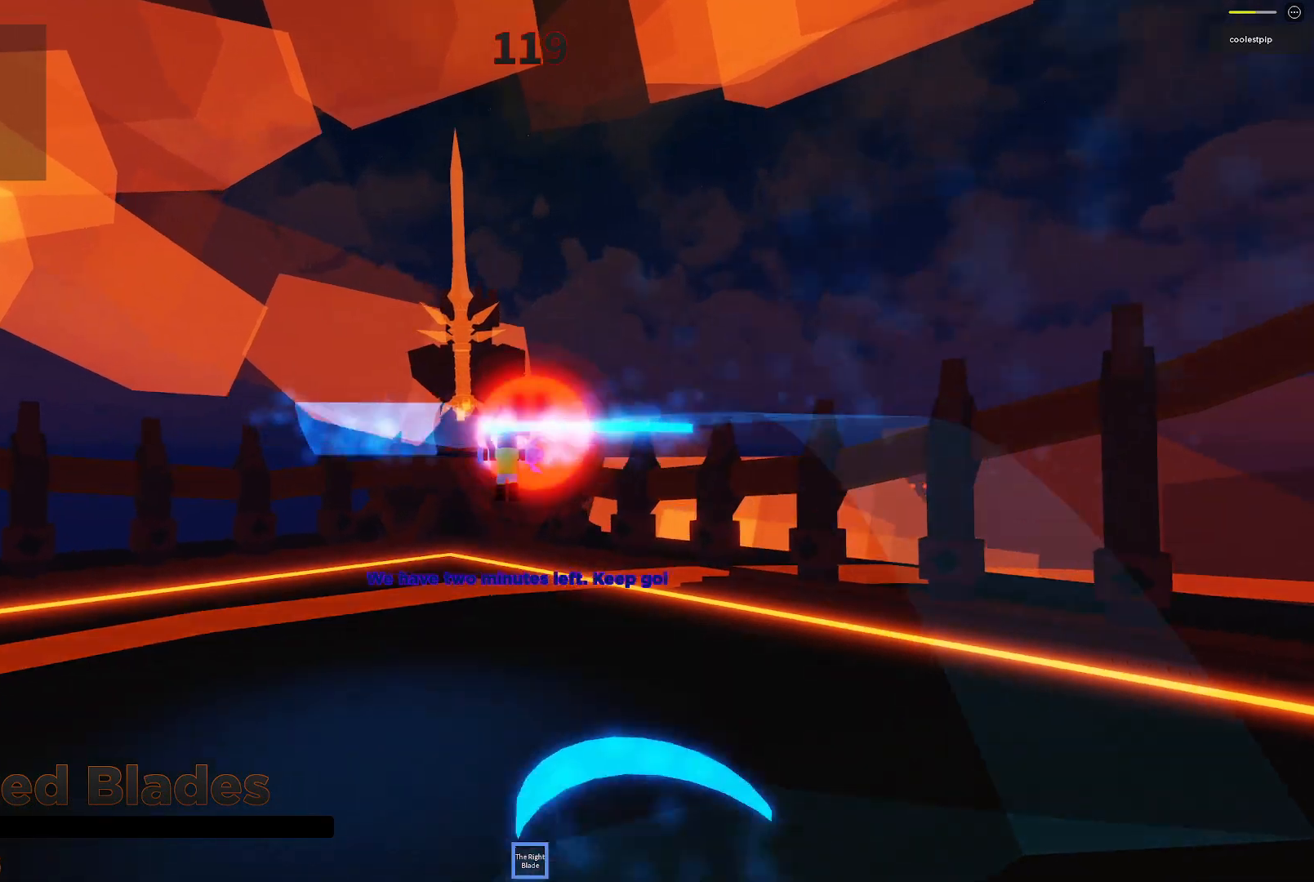
{"keys": ["a", "space"], "events": [[200, "w", "up"], [467, "a", "down"]]}
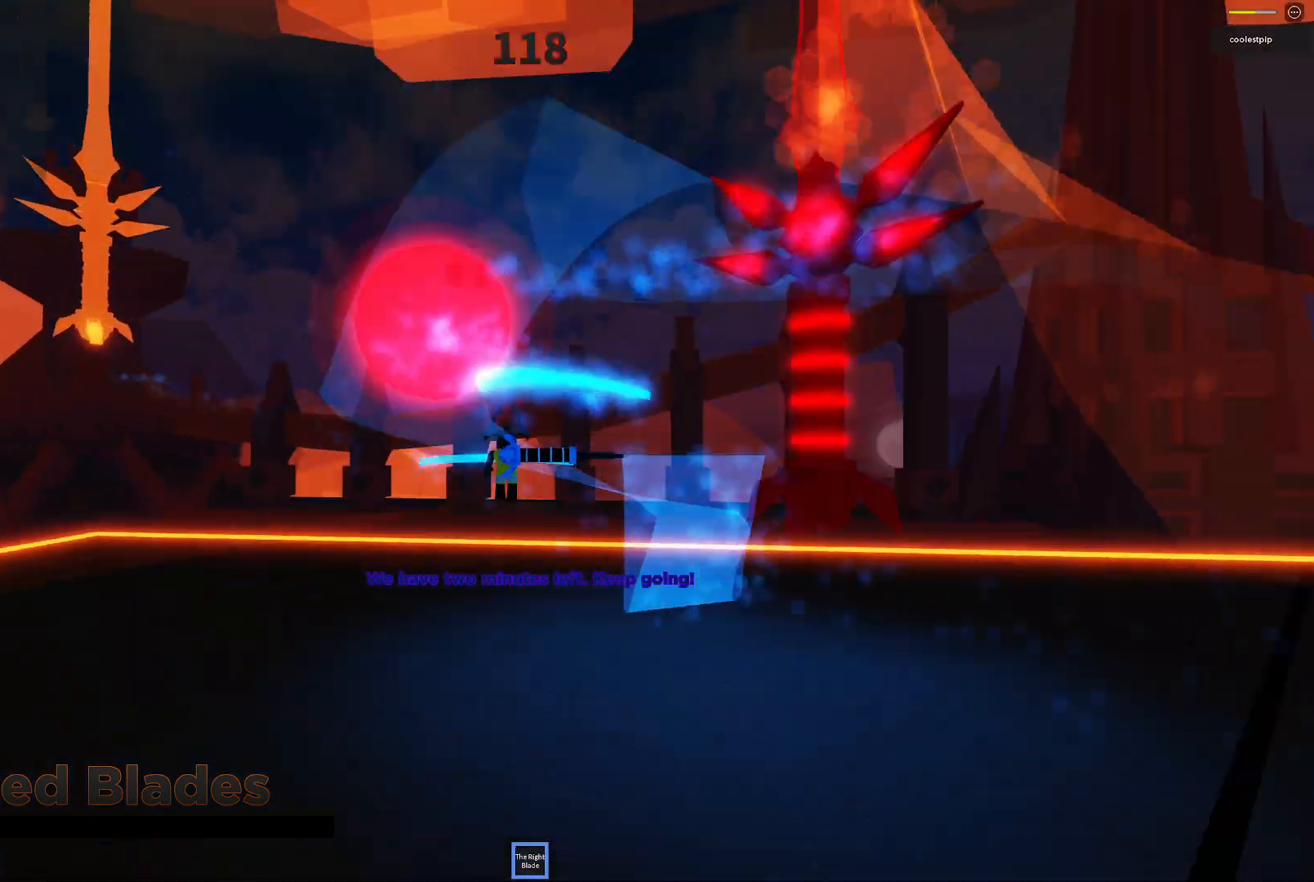
{"keys": ["space"], "events": [[267, "w", "down"], [384, "a", "up"], [500, "w", "up"]]}
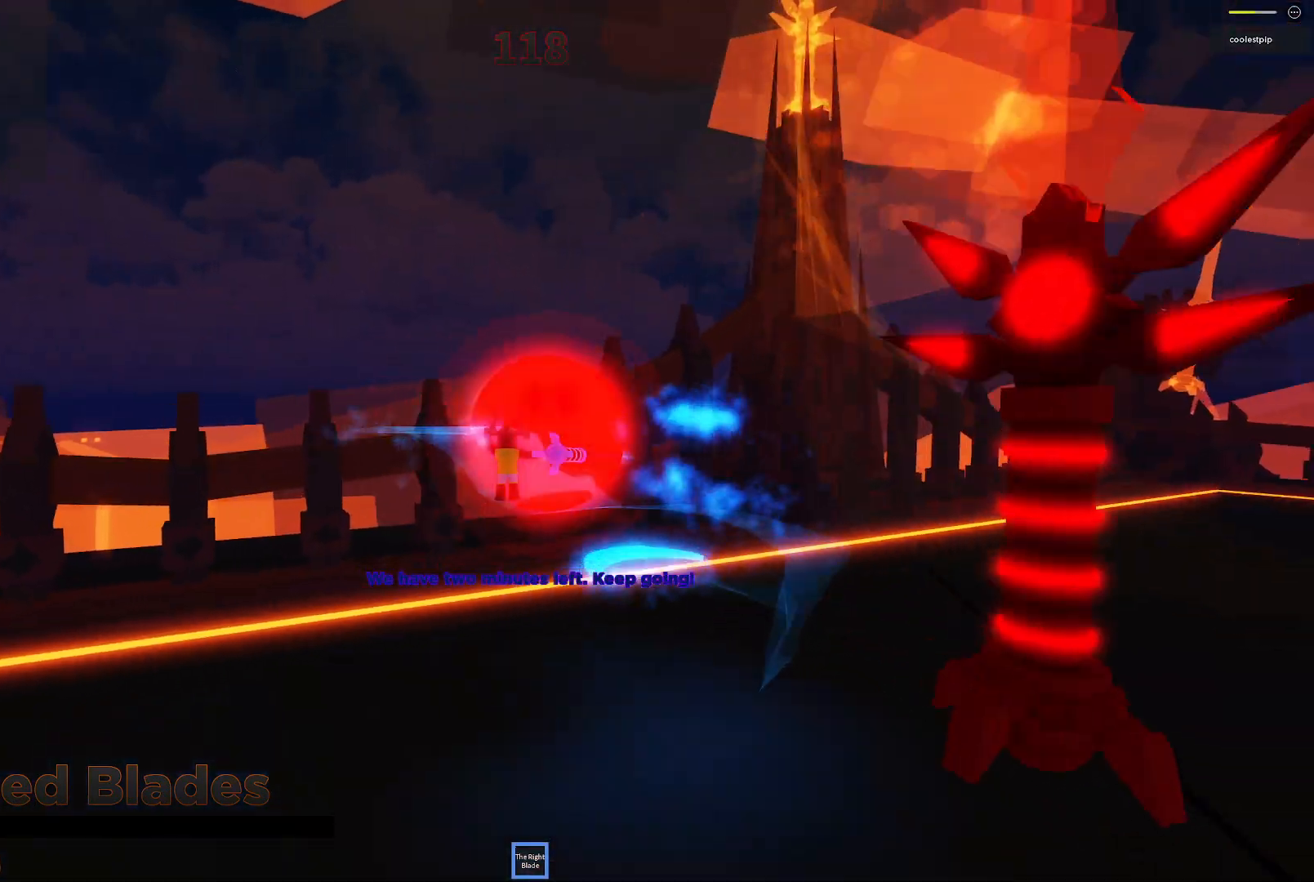
{"keys": ["space"], "events": []}
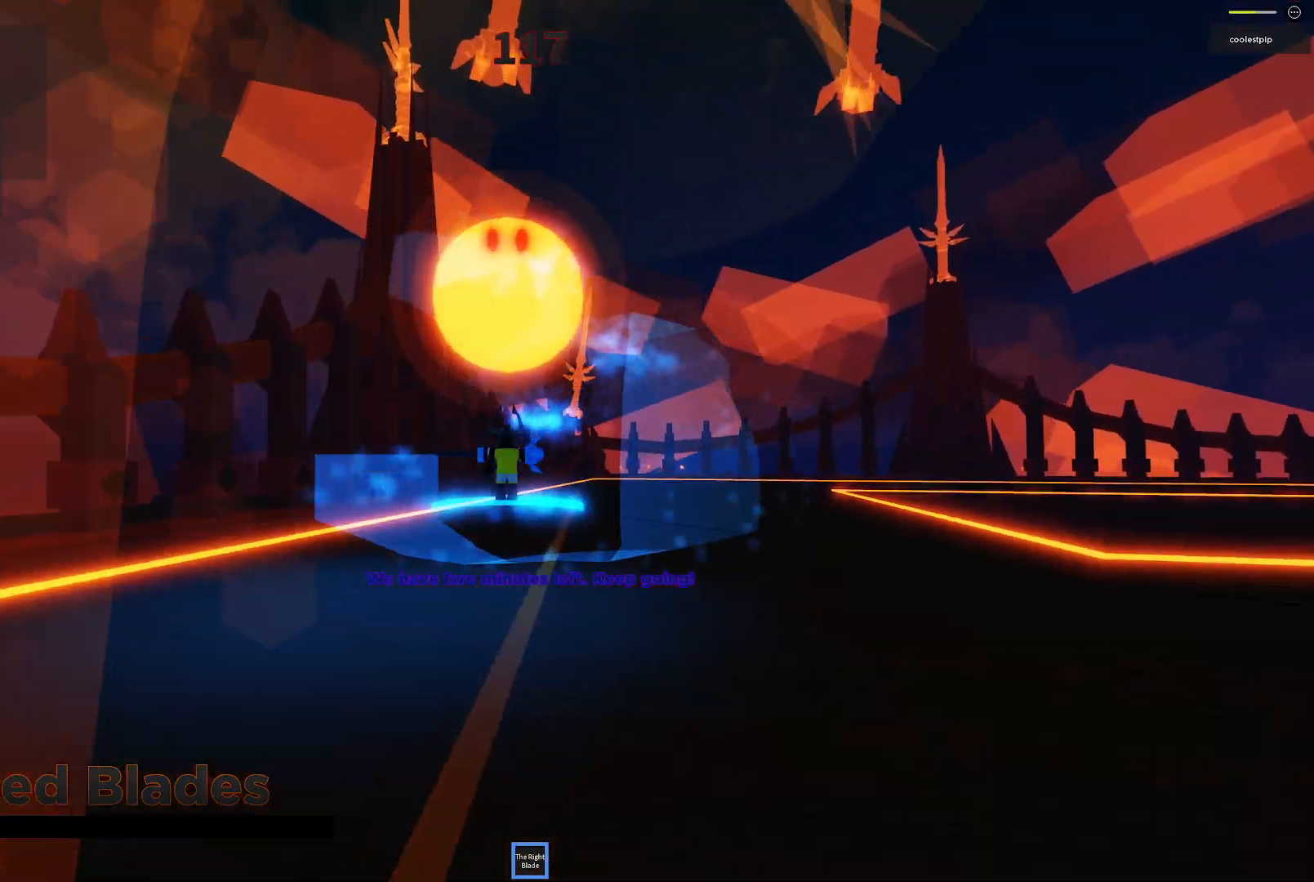
{"keys": ["d", "space"], "events": [[234, "d", "down"], [250, "s", "down"], [467, "s", "up"]]}
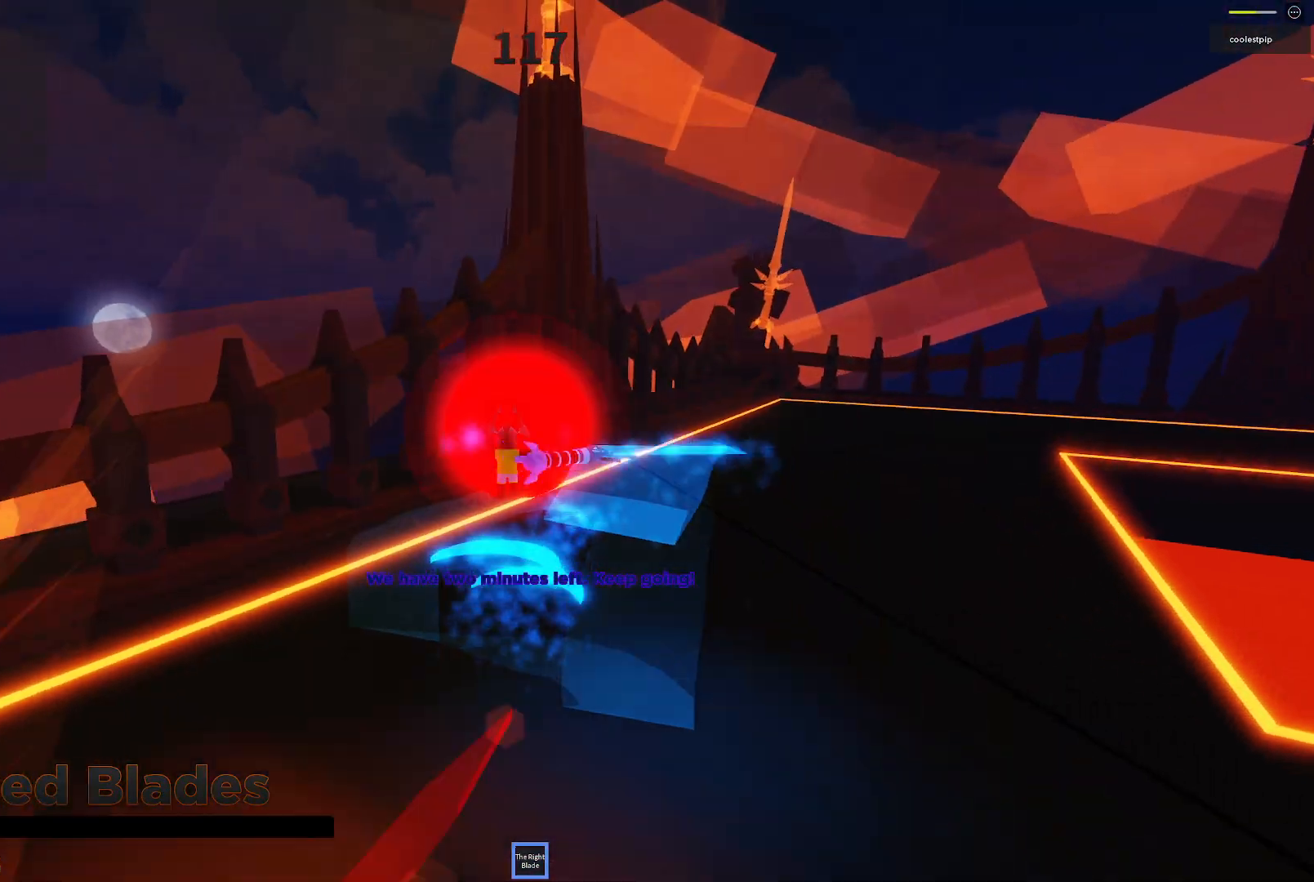
{"keys": ["a", "space", "w"], "events": [[34, "d", "up"], [100, "w", "down"], [250, "w", "up"], [367, "w", "down"], [384, "a", "down"]]}
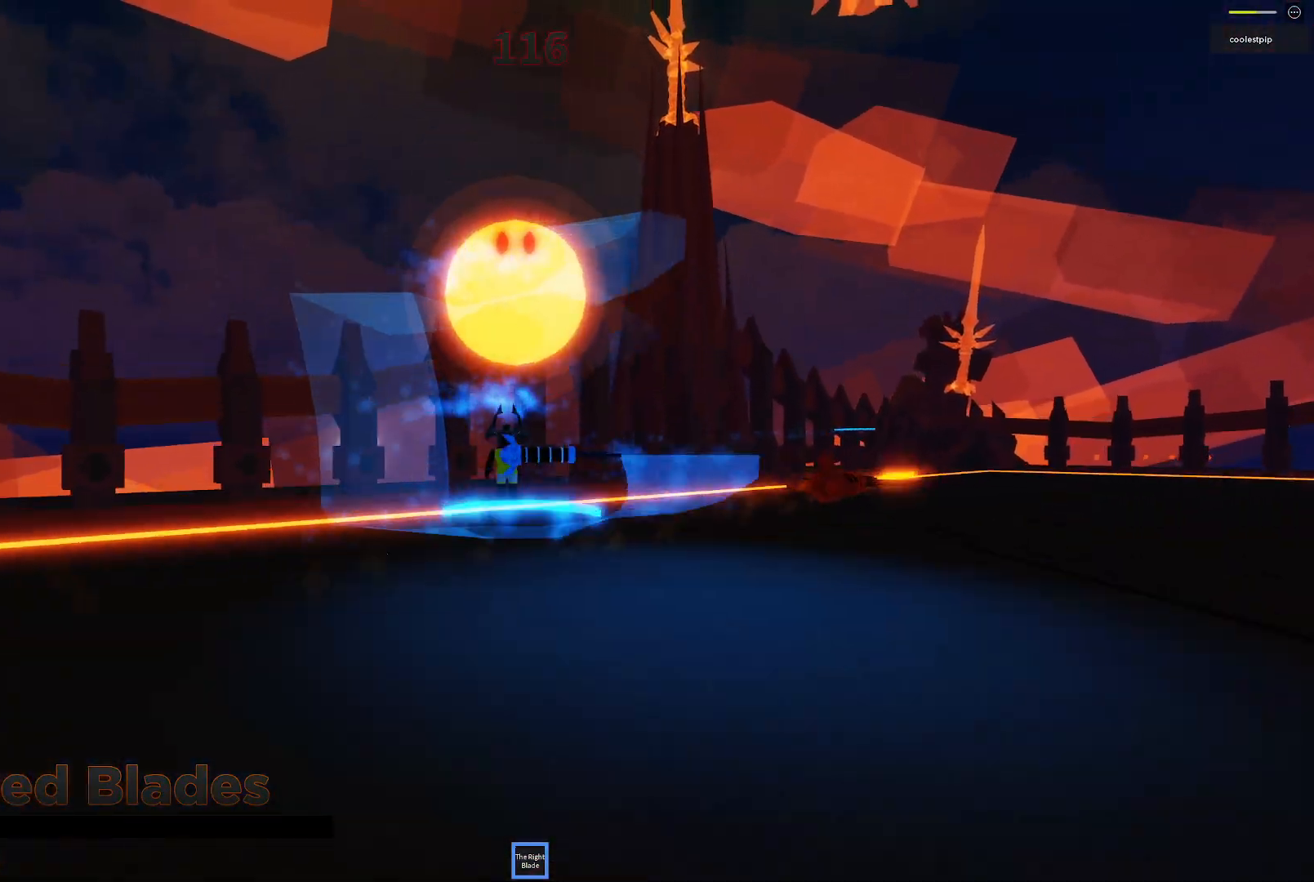
{"keys": ["space"], "events": [[50, "w", "up"], [134, "a", "up"], [284, "w", "down"], [400, "w", "up"]]}
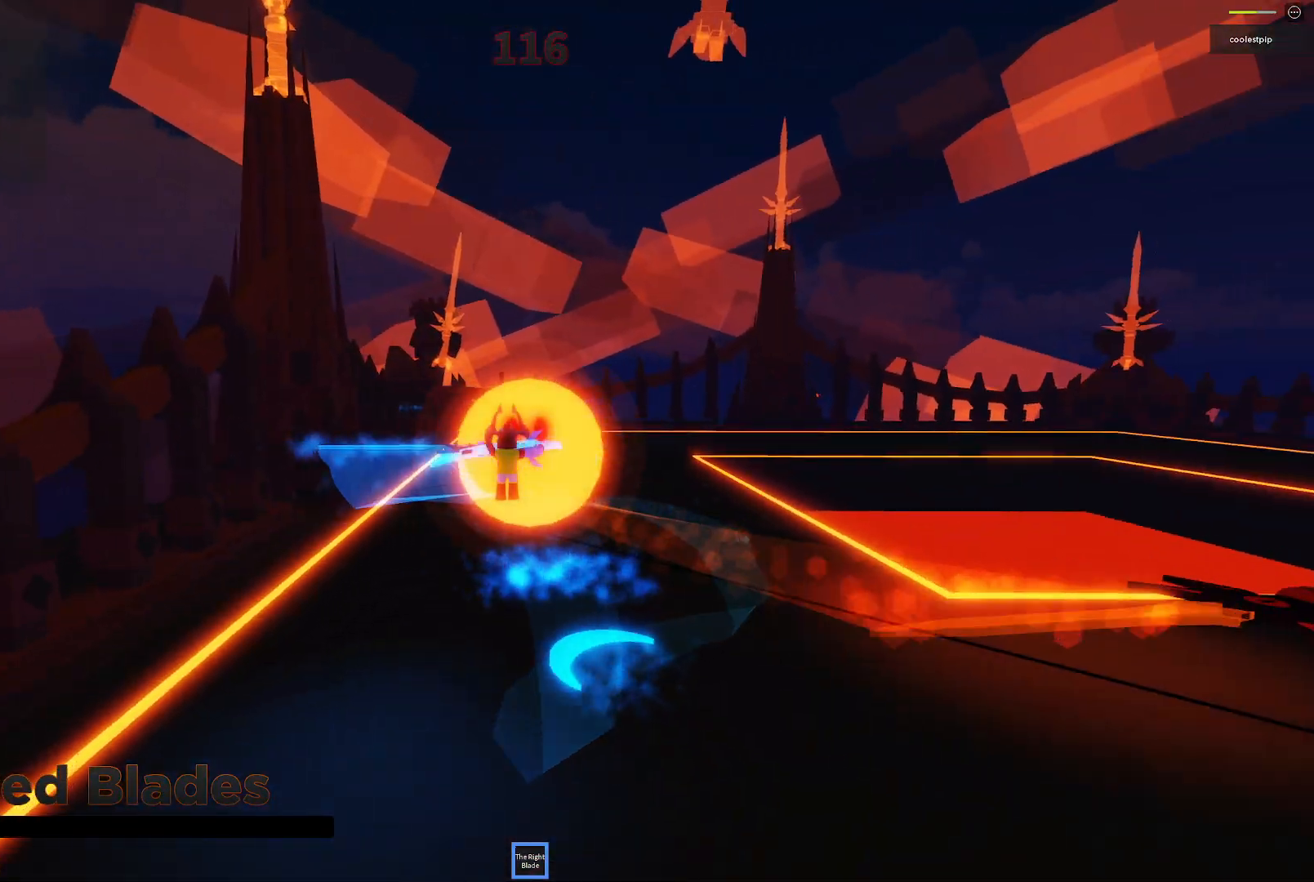
{"keys": ["space", "w"], "events": [[34, "a", "down"], [117, "w", "down"], [217, "w", "up"], [234, "a", "up"], [434, "w", "down"]]}
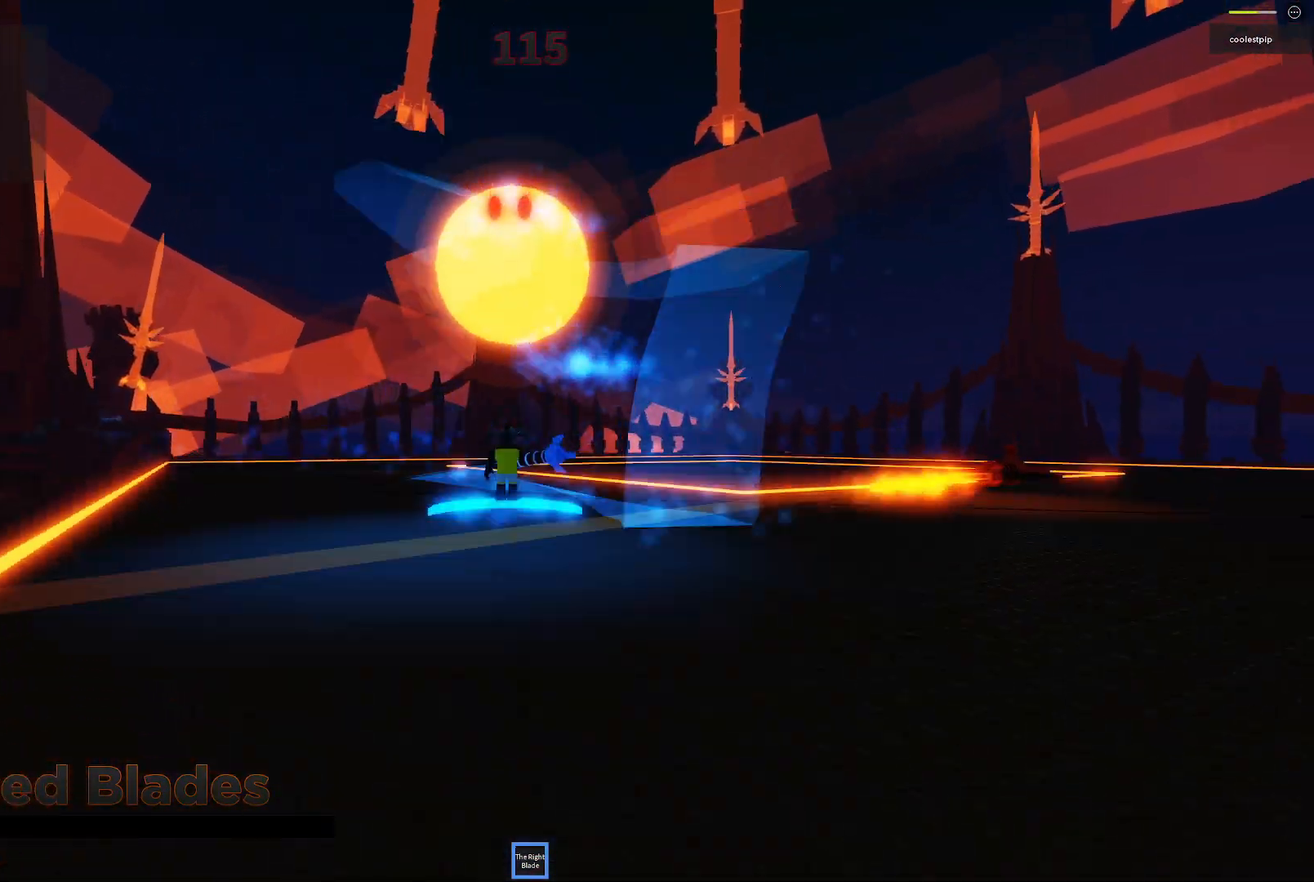
{"keys": ["s", "space"], "events": [[134, "w", "up"], [367, "s", "down"]]}
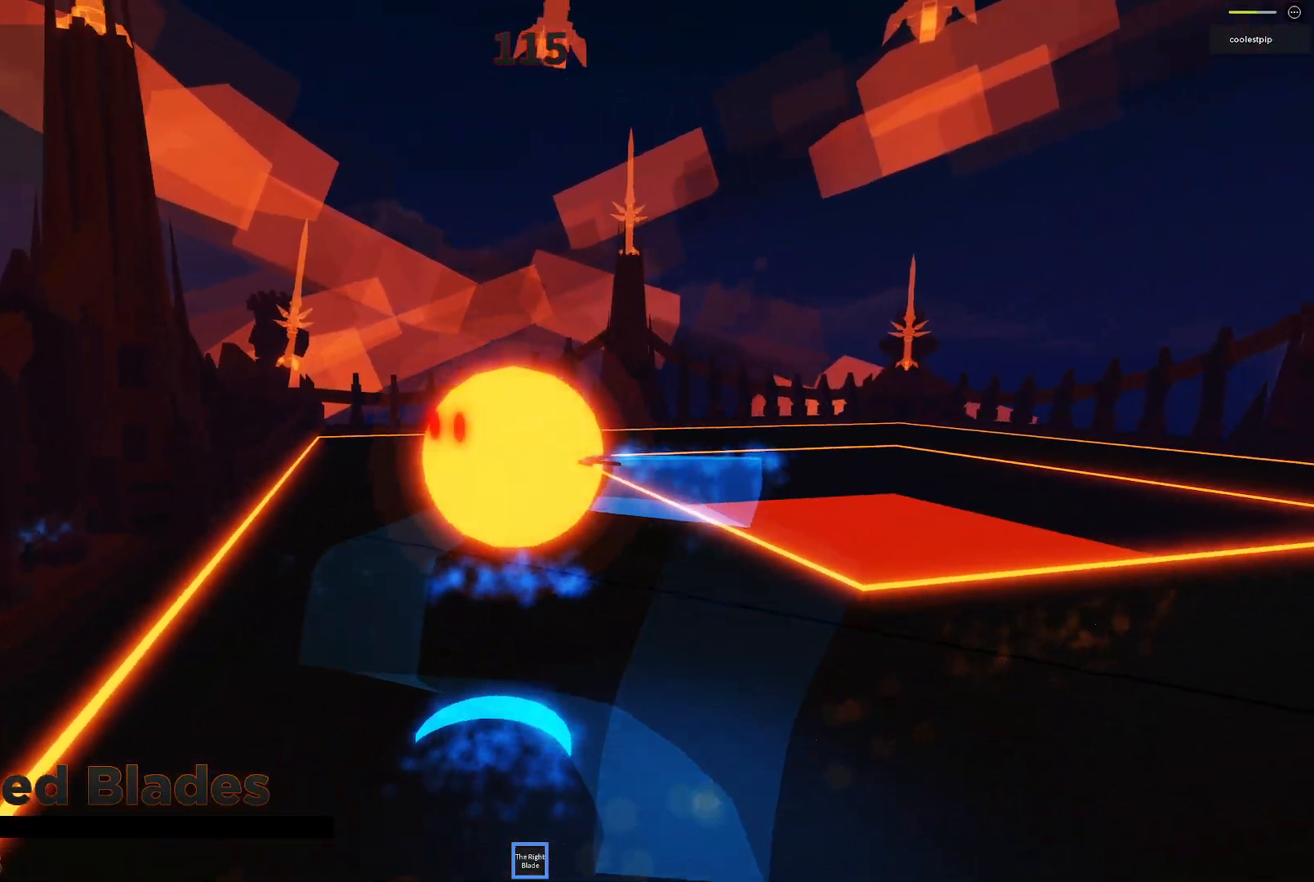
{"keys": ["space"], "events": [[150, "s", "up"]]}